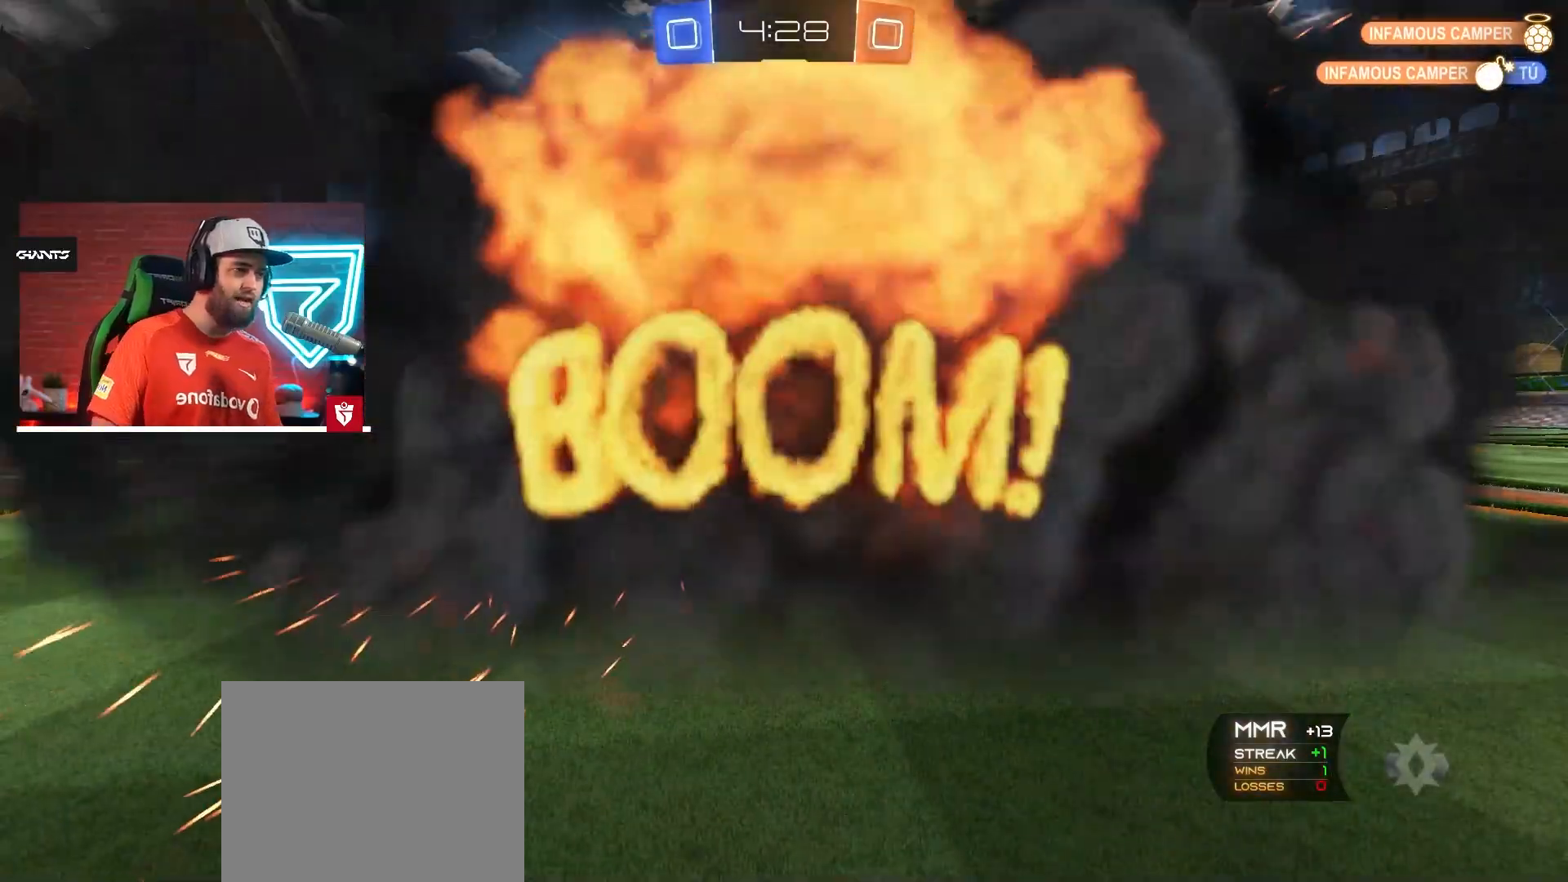
Gameplay with a controller (PlayStation layout); each line is a JSON object with the inputs held at the frame after it. "events" lists button and stick changes between this image and that frame as [ms after this image, input, new state], when the widget could be followed in between. Not read: L3 R3.
{"buttons": [], "left_stick": "center", "right_stick": "center", "events": []}
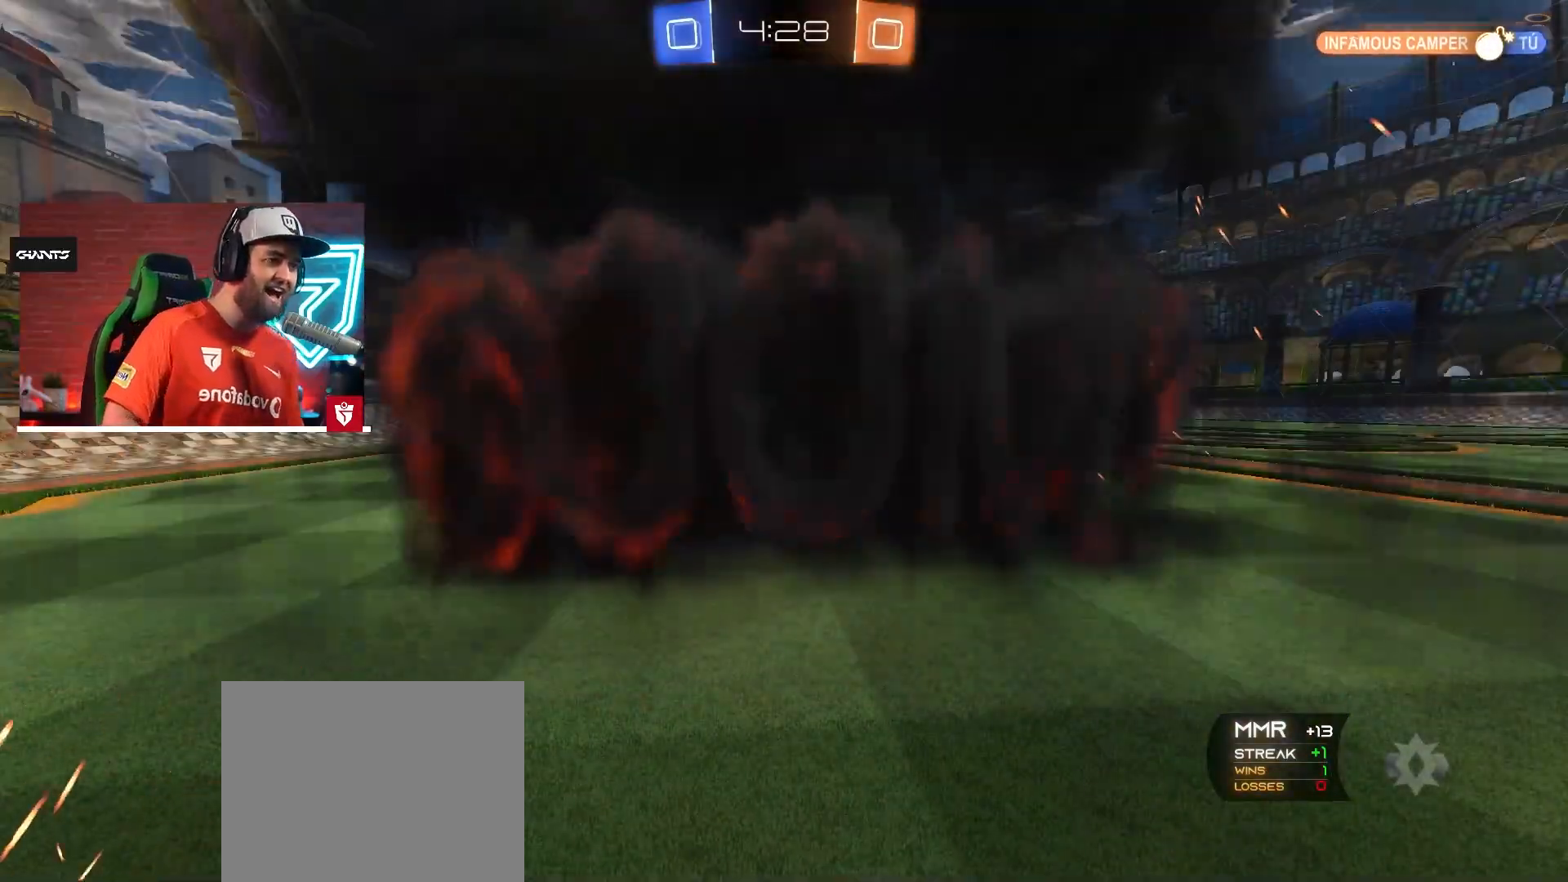
{"buttons": [], "left_stick": "center", "right_stick": "center", "events": []}
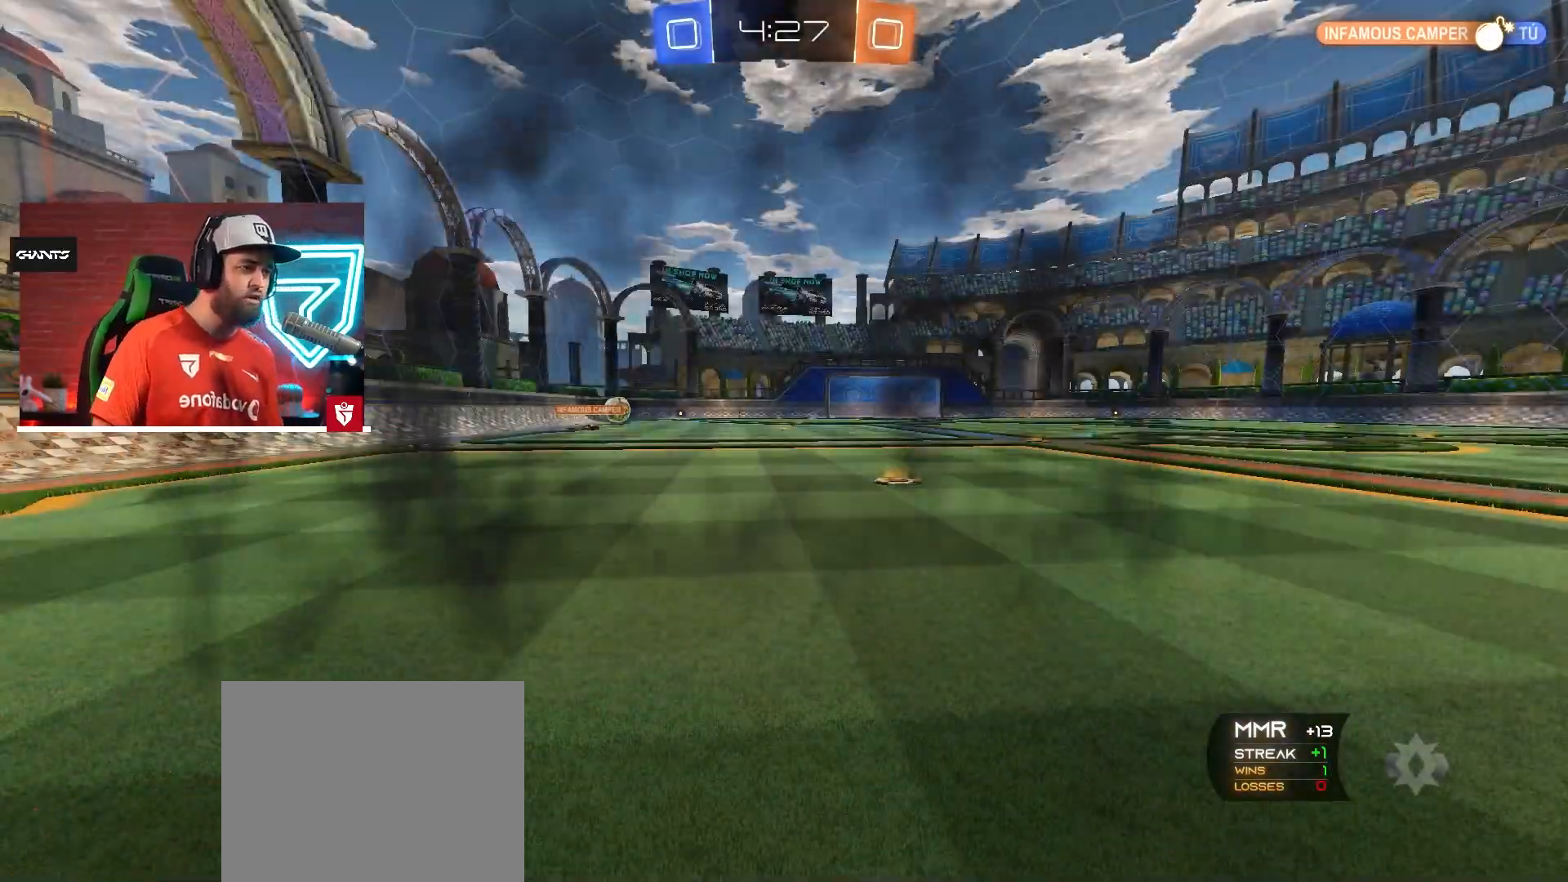
{"buttons": [], "left_stick": "center", "right_stick": "center", "events": []}
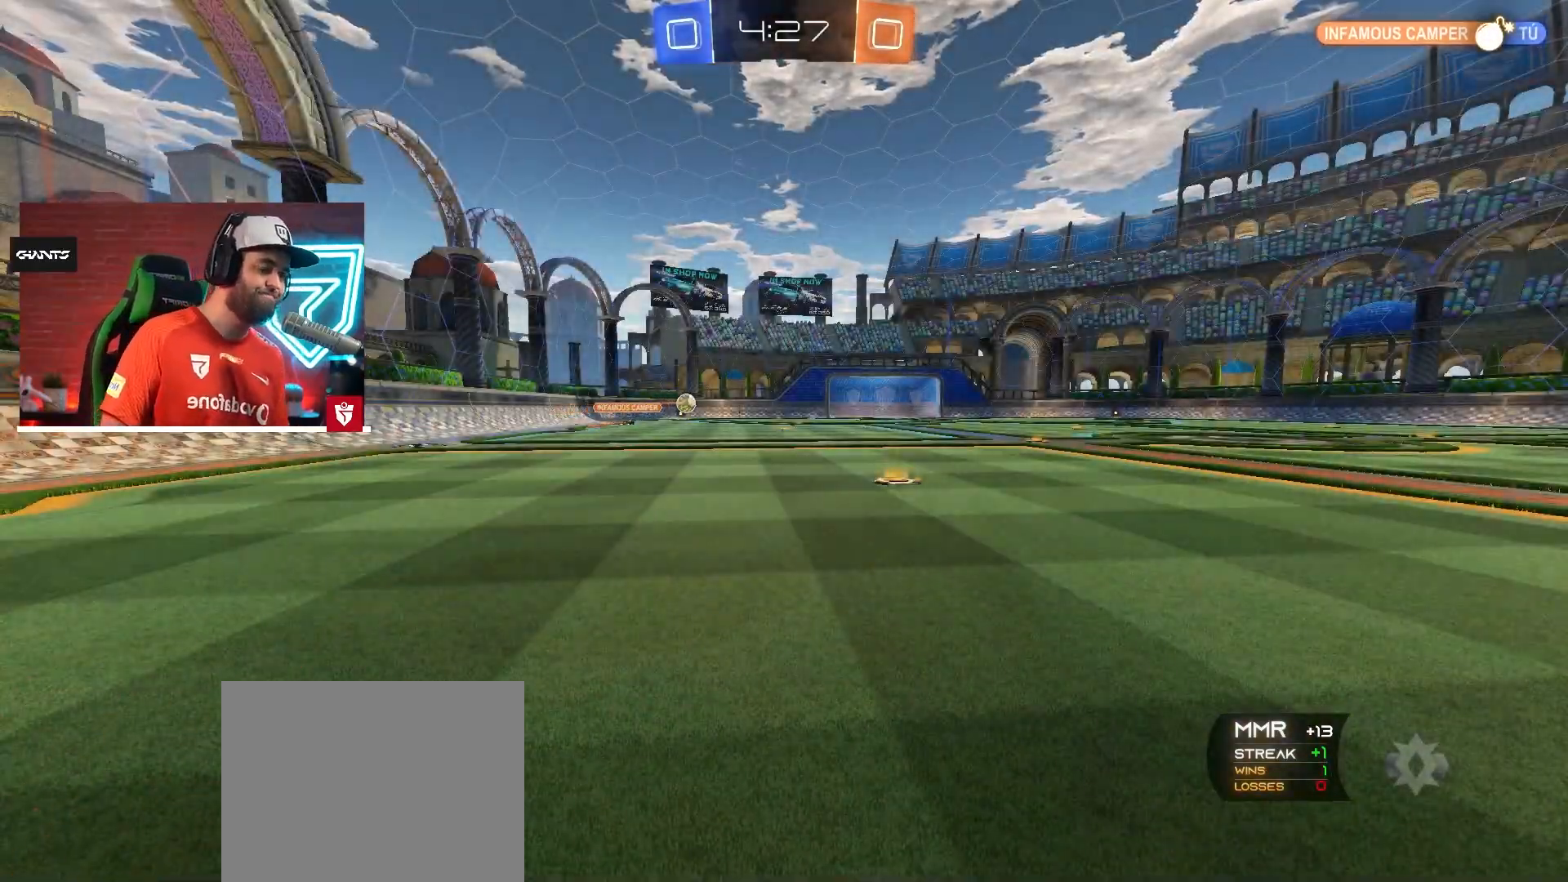
{"buttons": [], "left_stick": "center", "right_stick": "center", "events": []}
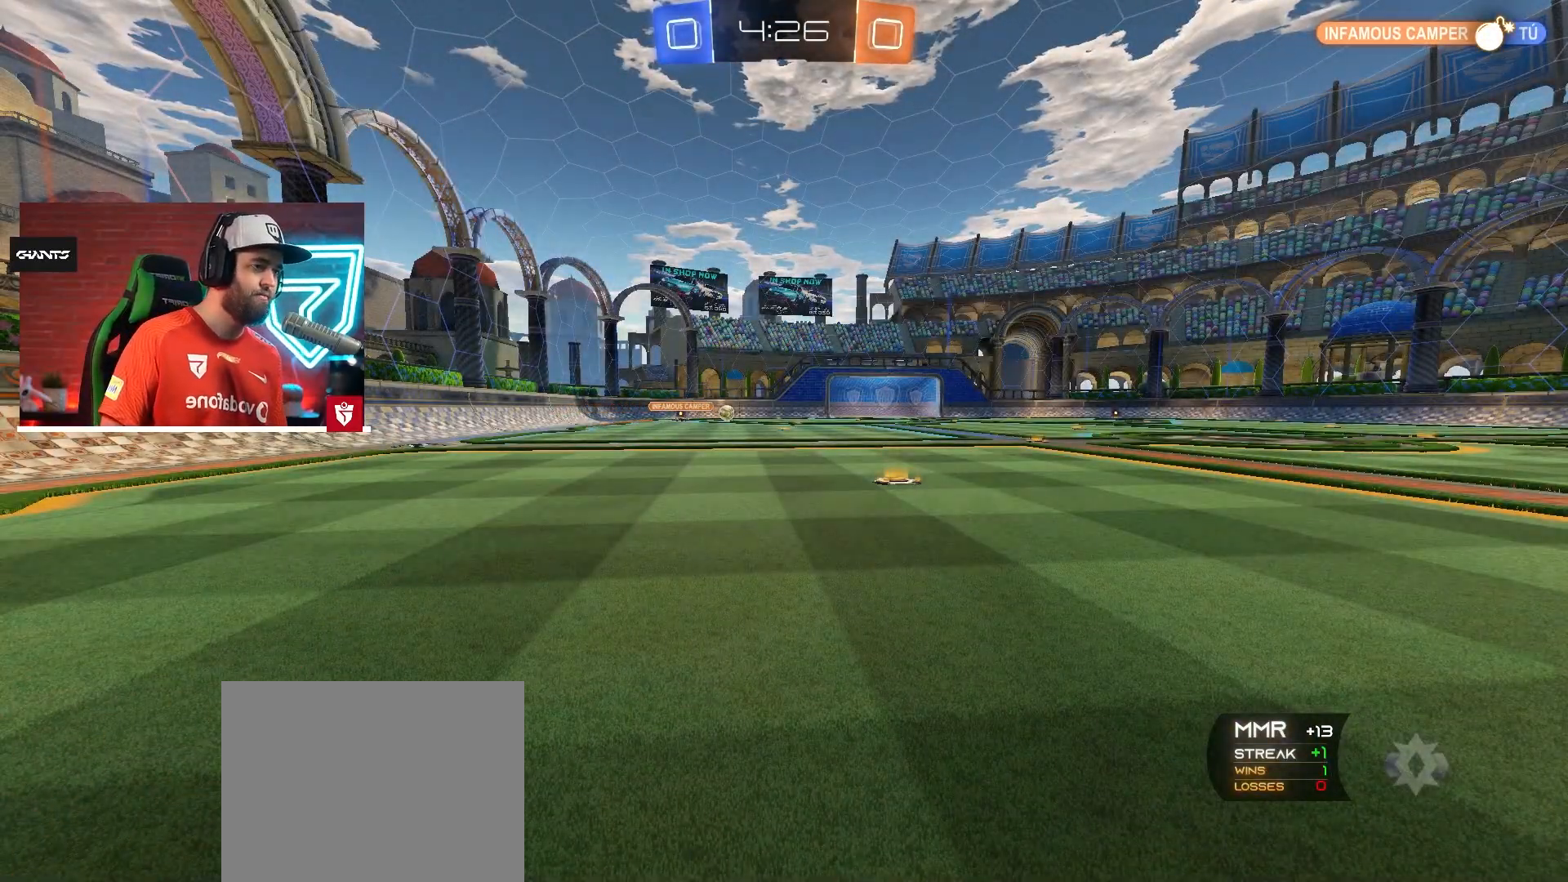
{"buttons": [], "left_stick": "center", "right_stick": "center", "events": []}
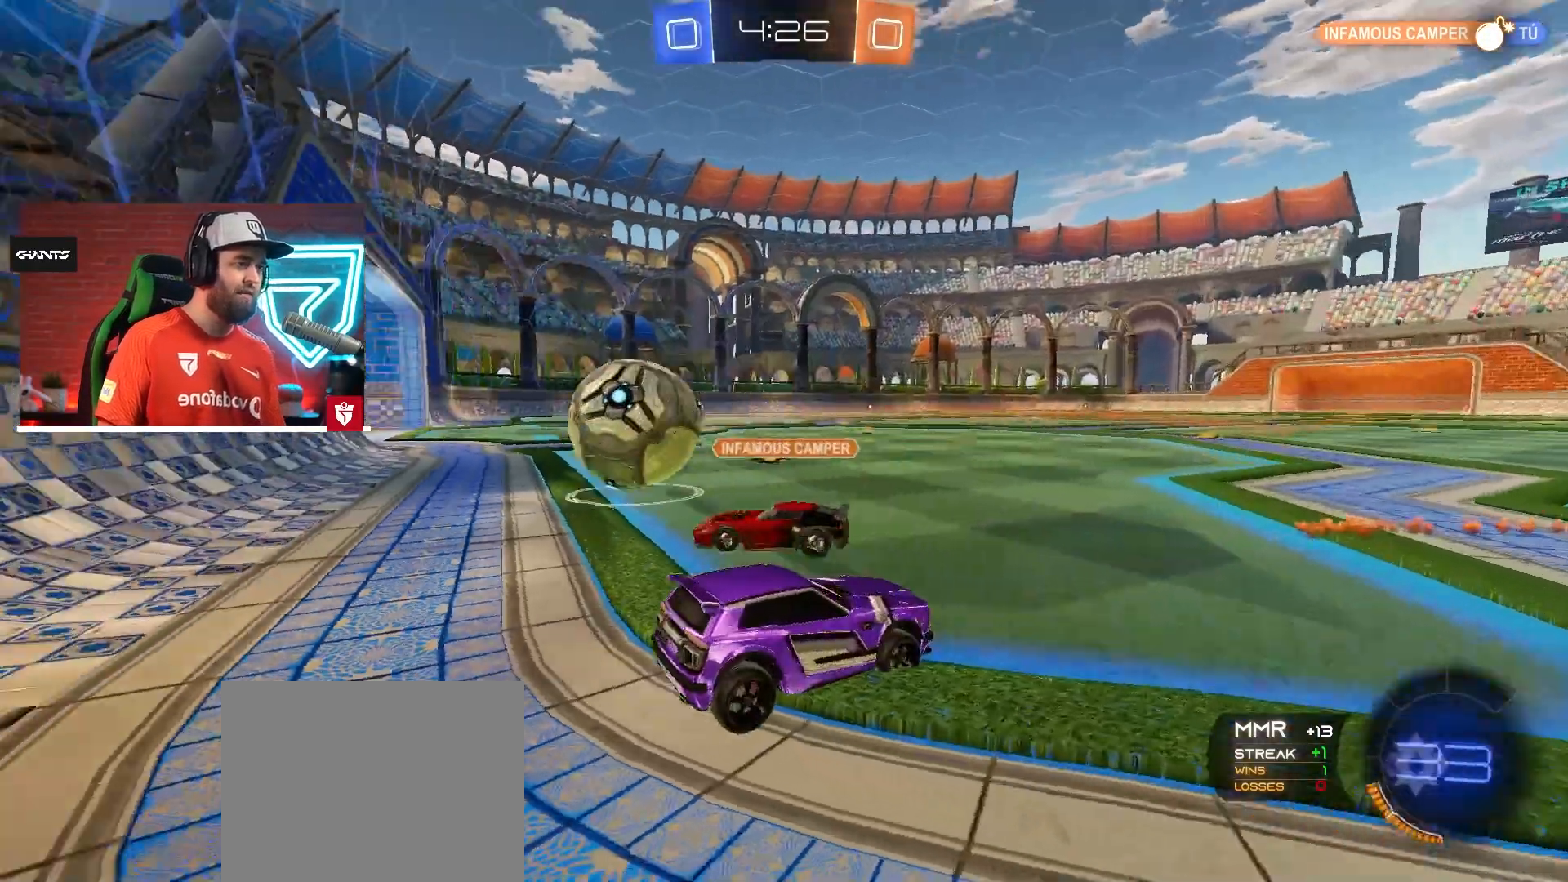
{"buttons": ["L1", "R2"], "left_stick": "left", "right_stick": "center", "events": [[167, "left_stick", "left"], [217, "R2", "down"], [468, "L1", "down"]]}
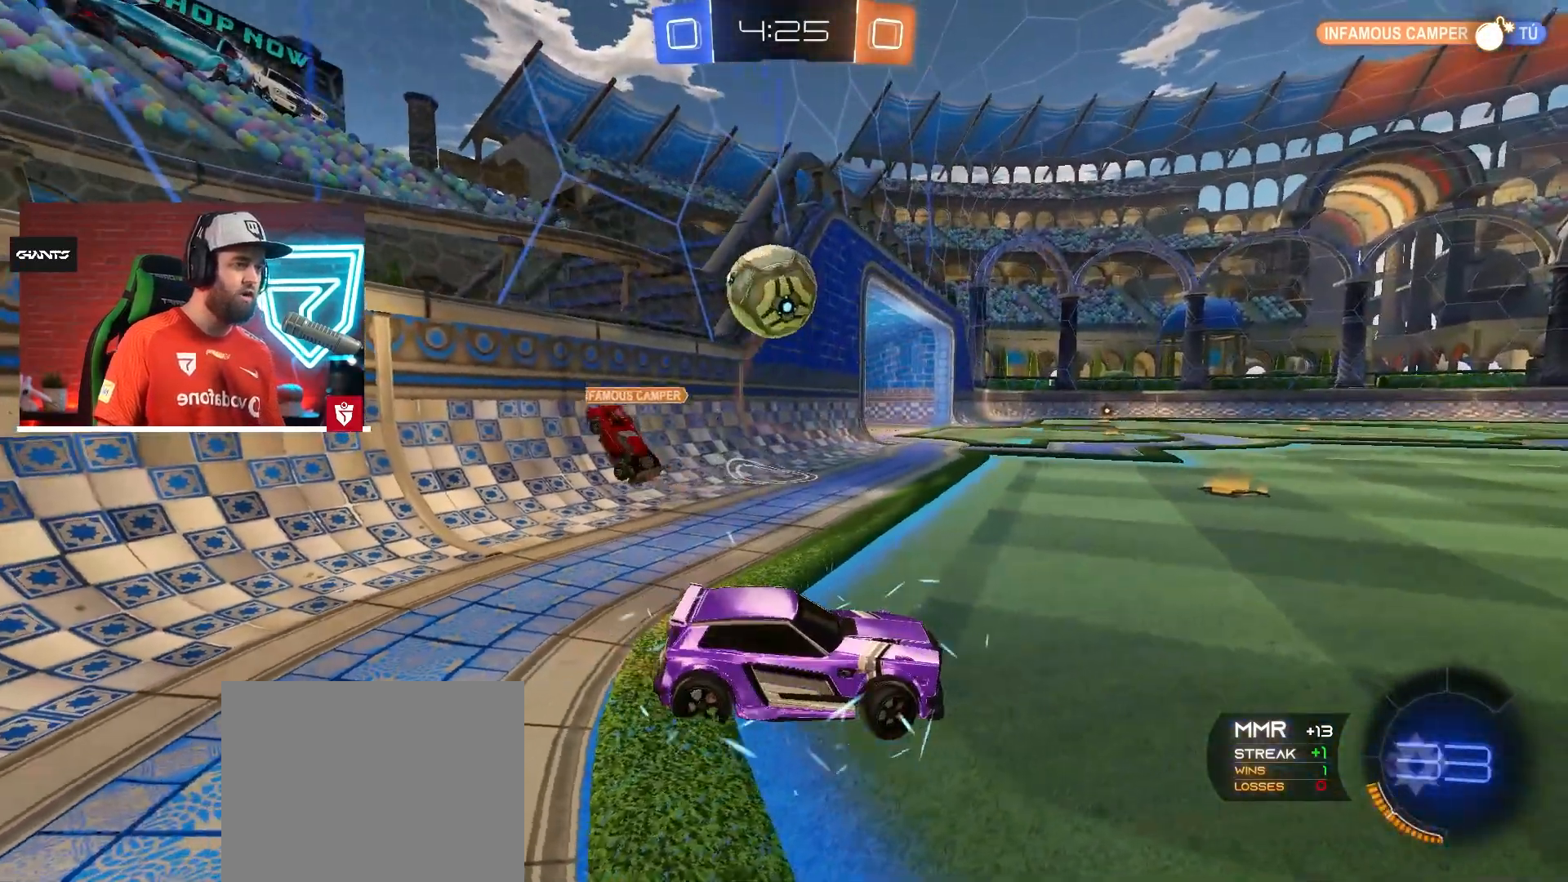
{"buttons": ["R2"], "left_stick": "left", "right_stick": "center", "events": [[67, "L1", "up"], [234, "L1", "down"], [284, "L1", "up"]]}
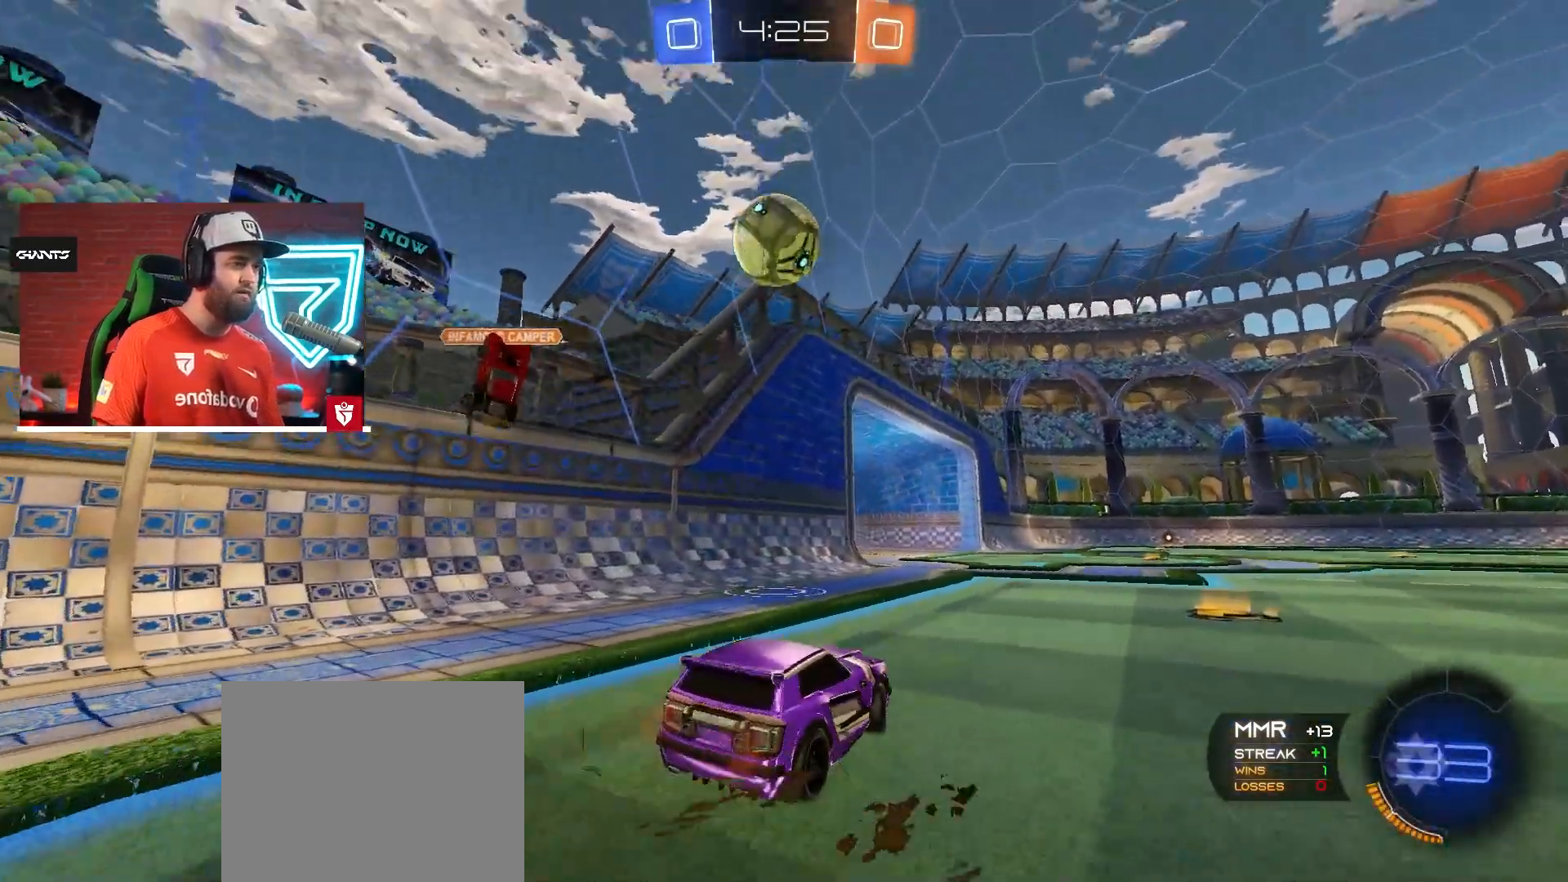
{"buttons": ["R2"], "left_stick": "center", "right_stick": "center", "events": [[167, "CROSS", "down"], [317, "CROSS", "up"], [334, "left_stick", "center"]]}
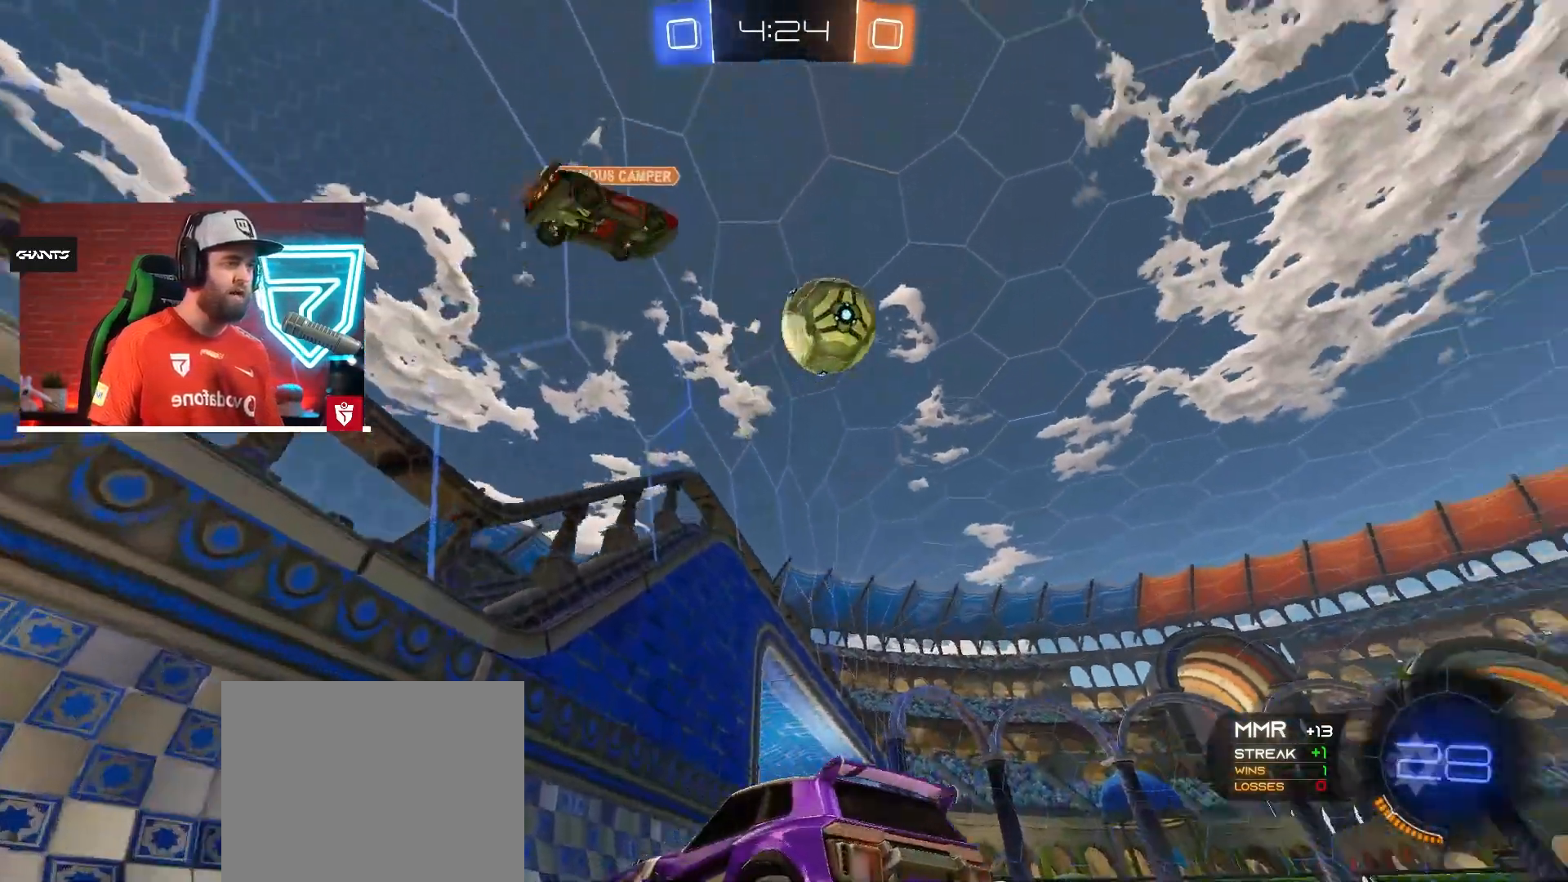
{"buttons": ["R2"], "left_stick": "right", "right_stick": "center", "events": [[67, "left_stick", "right"], [334, "left_stick", "center"], [500, "left_stick", "right"]]}
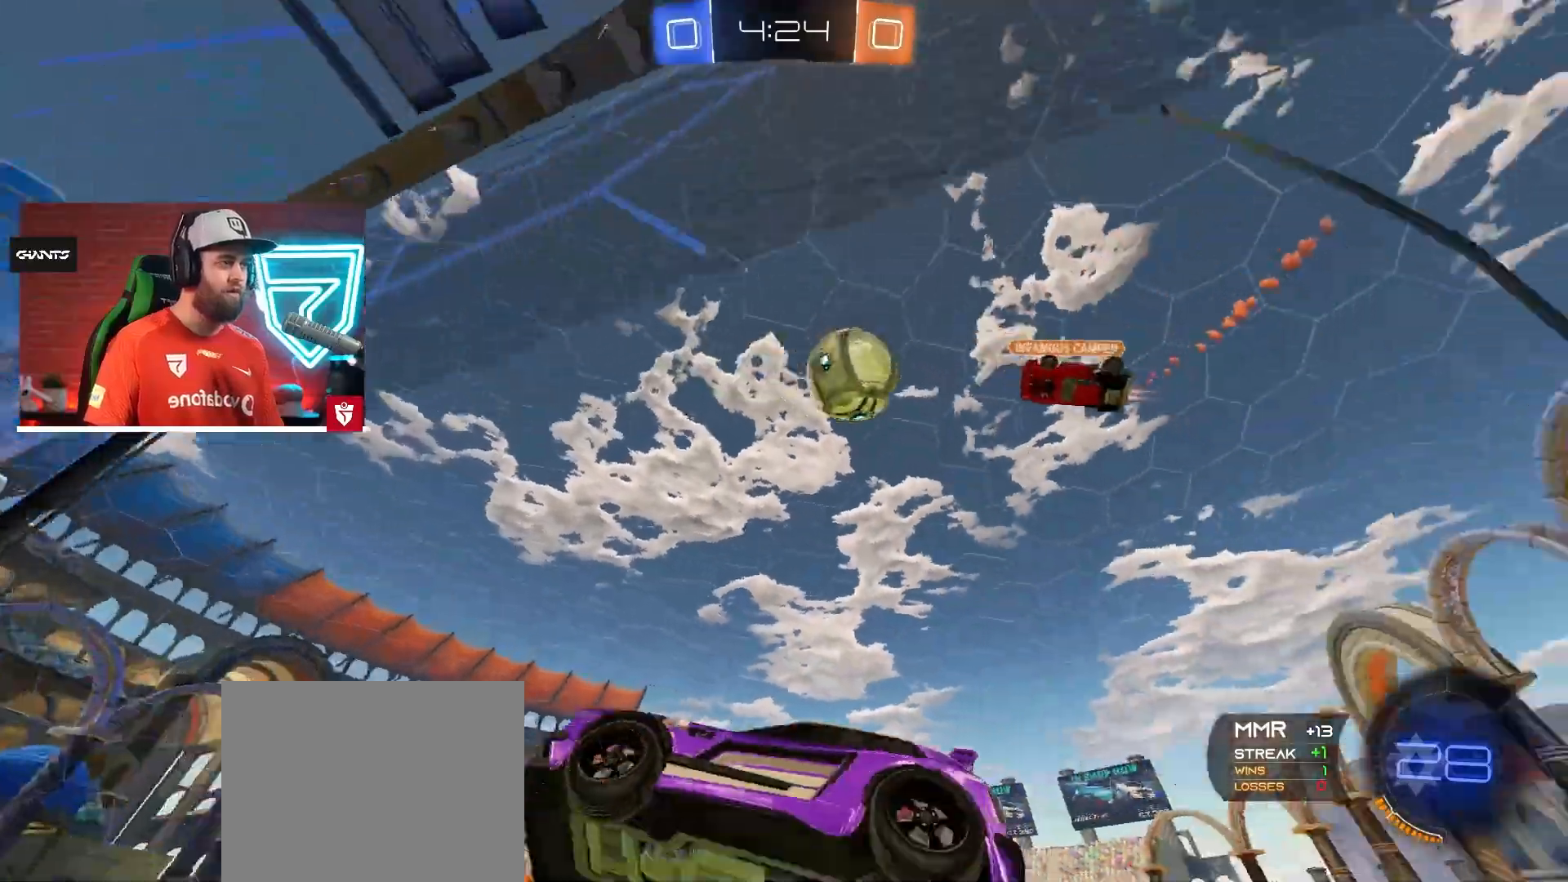
{"buttons": [], "left_stick": "left", "right_stick": "center", "events": [[134, "L1", "down"], [184, "L1", "up"], [301, "L2", "down"], [317, "R2", "up"], [401, "L2", "up"], [484, "left_stick", "left"]]}
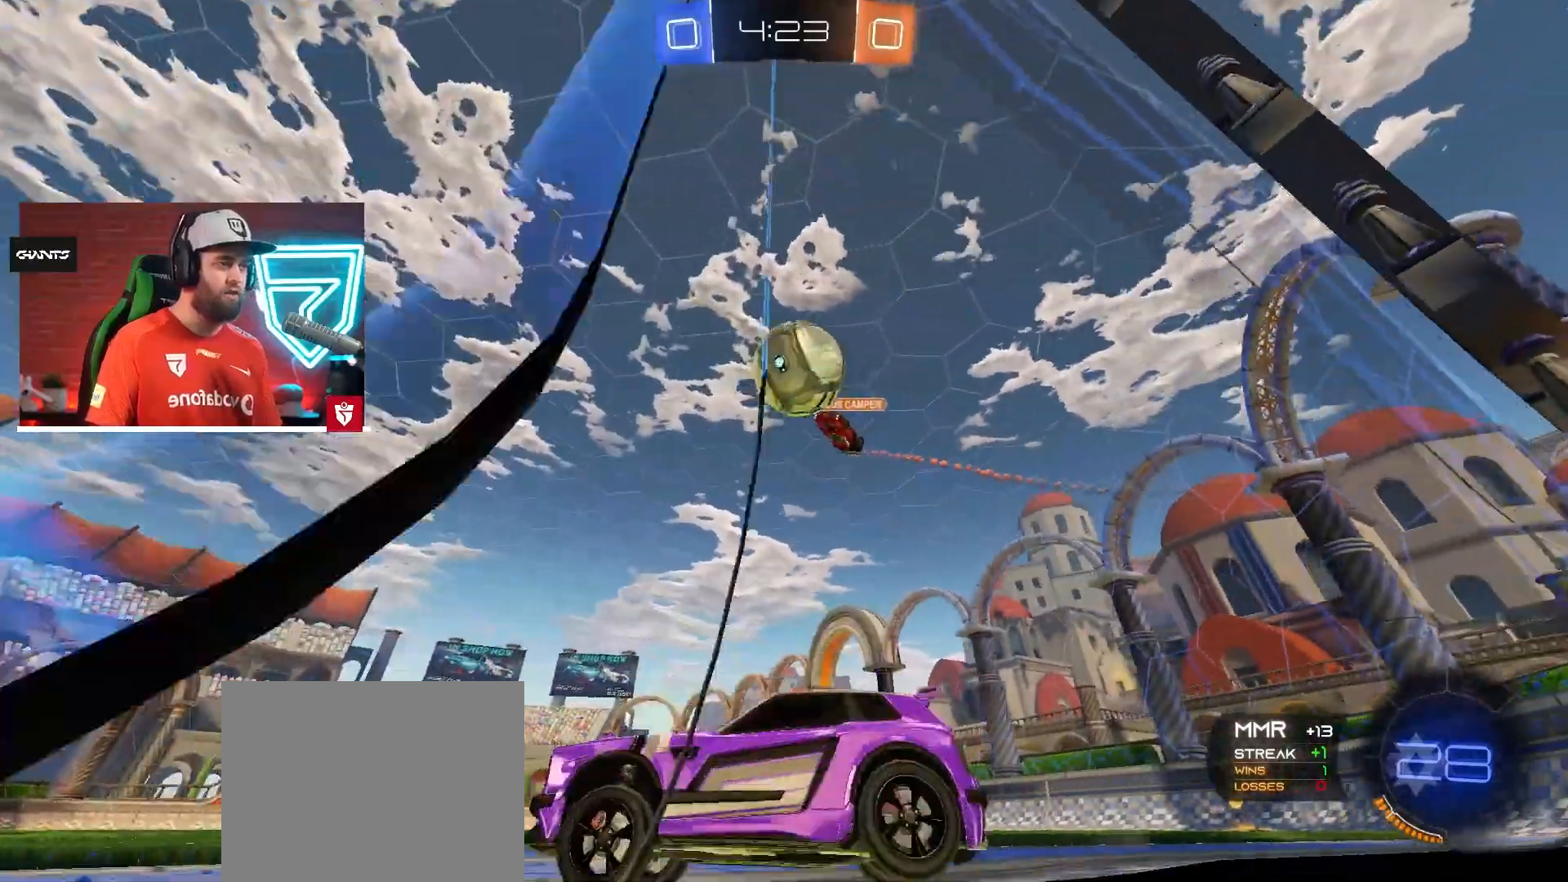
{"buttons": ["R2"], "left_stick": "center", "right_stick": "center", "events": [[200, "left_stick", "down-left"], [267, "R2", "down"], [334, "left_stick", "center"], [367, "R2", "up"], [450, "R2", "down"], [450, "left_stick", "left"], [500, "left_stick", "center"]]}
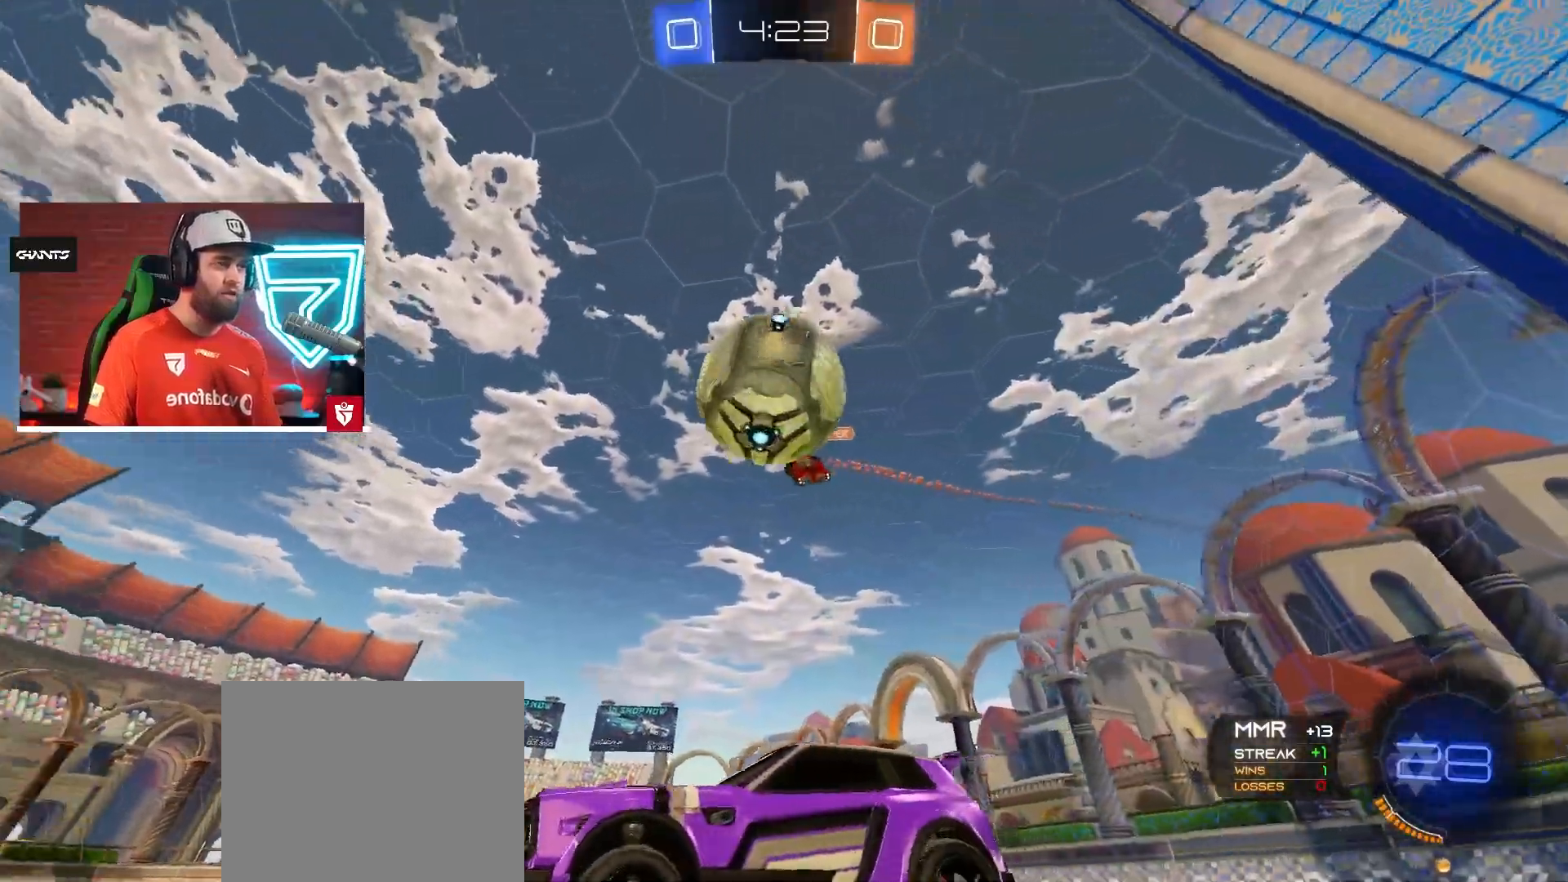
{"buttons": ["CROSS", "R2"], "left_stick": "center", "right_stick": "center", "events": [[67, "R2", "up"], [251, "left_stick", "right"], [351, "R2", "down"], [434, "CROSS", "down"], [484, "left_stick", "center"]]}
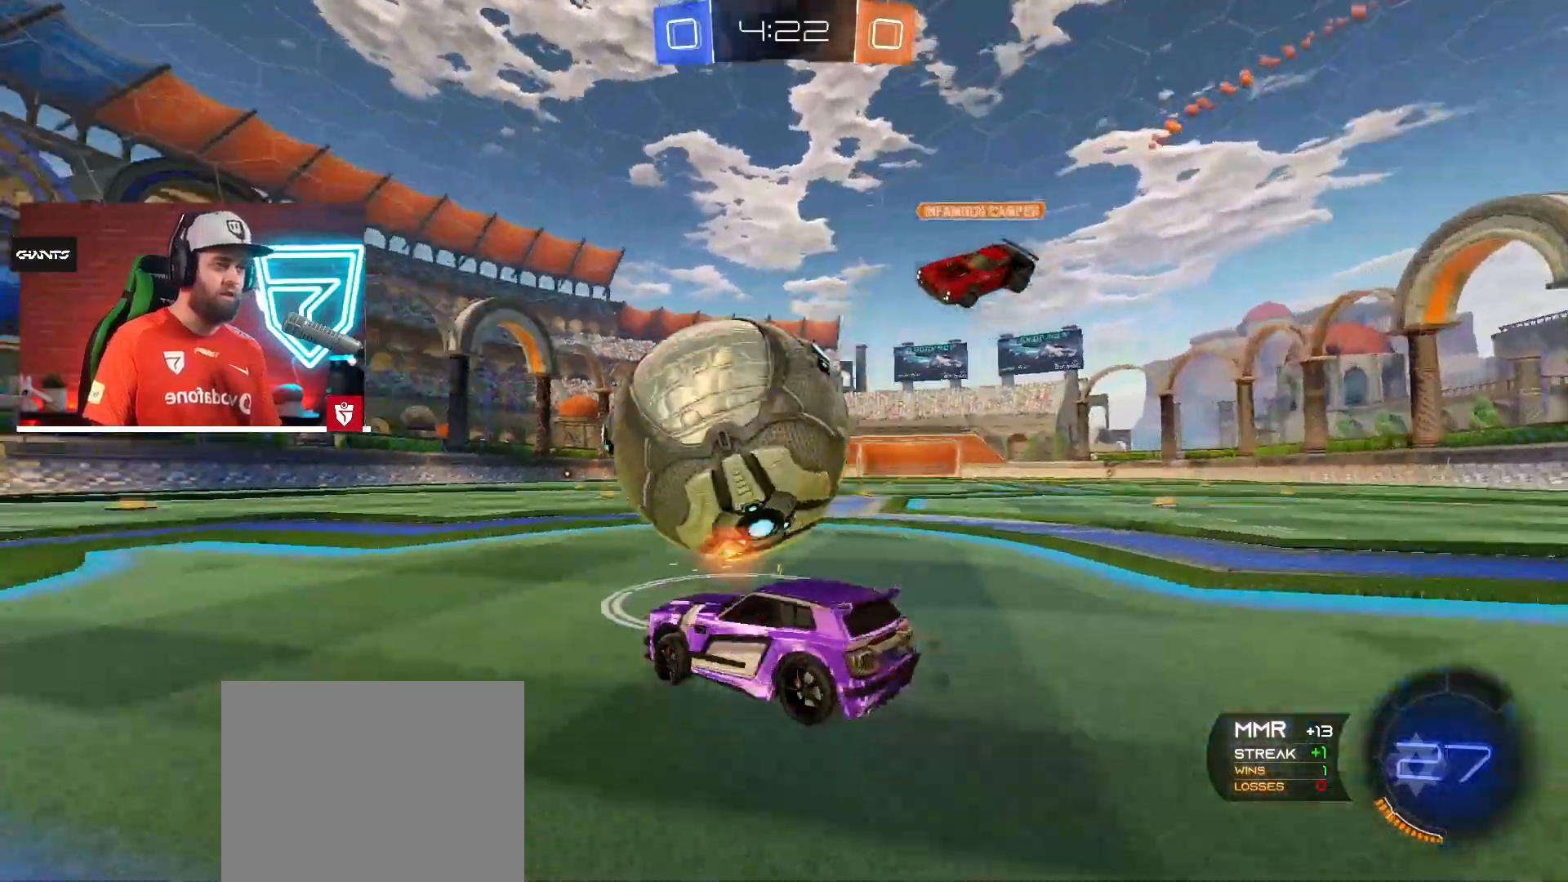
{"buttons": ["CROSS", "R2"], "left_stick": "left", "right_stick": "center", "events": [[150, "left_stick", "right"], [267, "left_stick", "center"], [451, "left_stick", "left"]]}
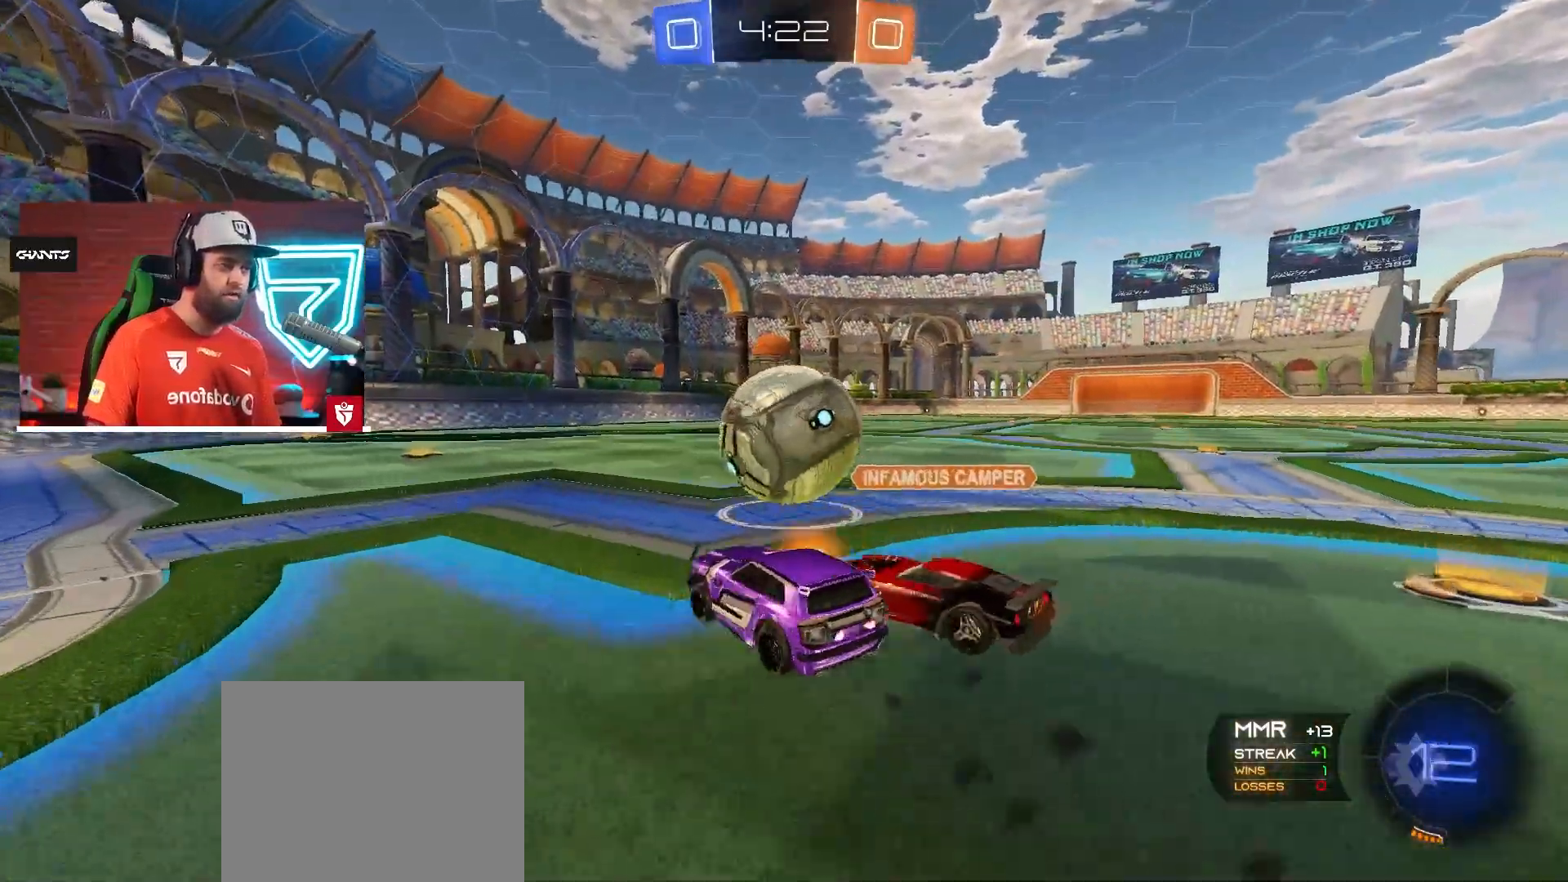
{"buttons": ["CROSS", "R2"], "left_stick": "center", "right_stick": "center", "events": [[100, "left_stick", "center"], [267, "left_stick", "right"], [434, "left_stick", "center"]]}
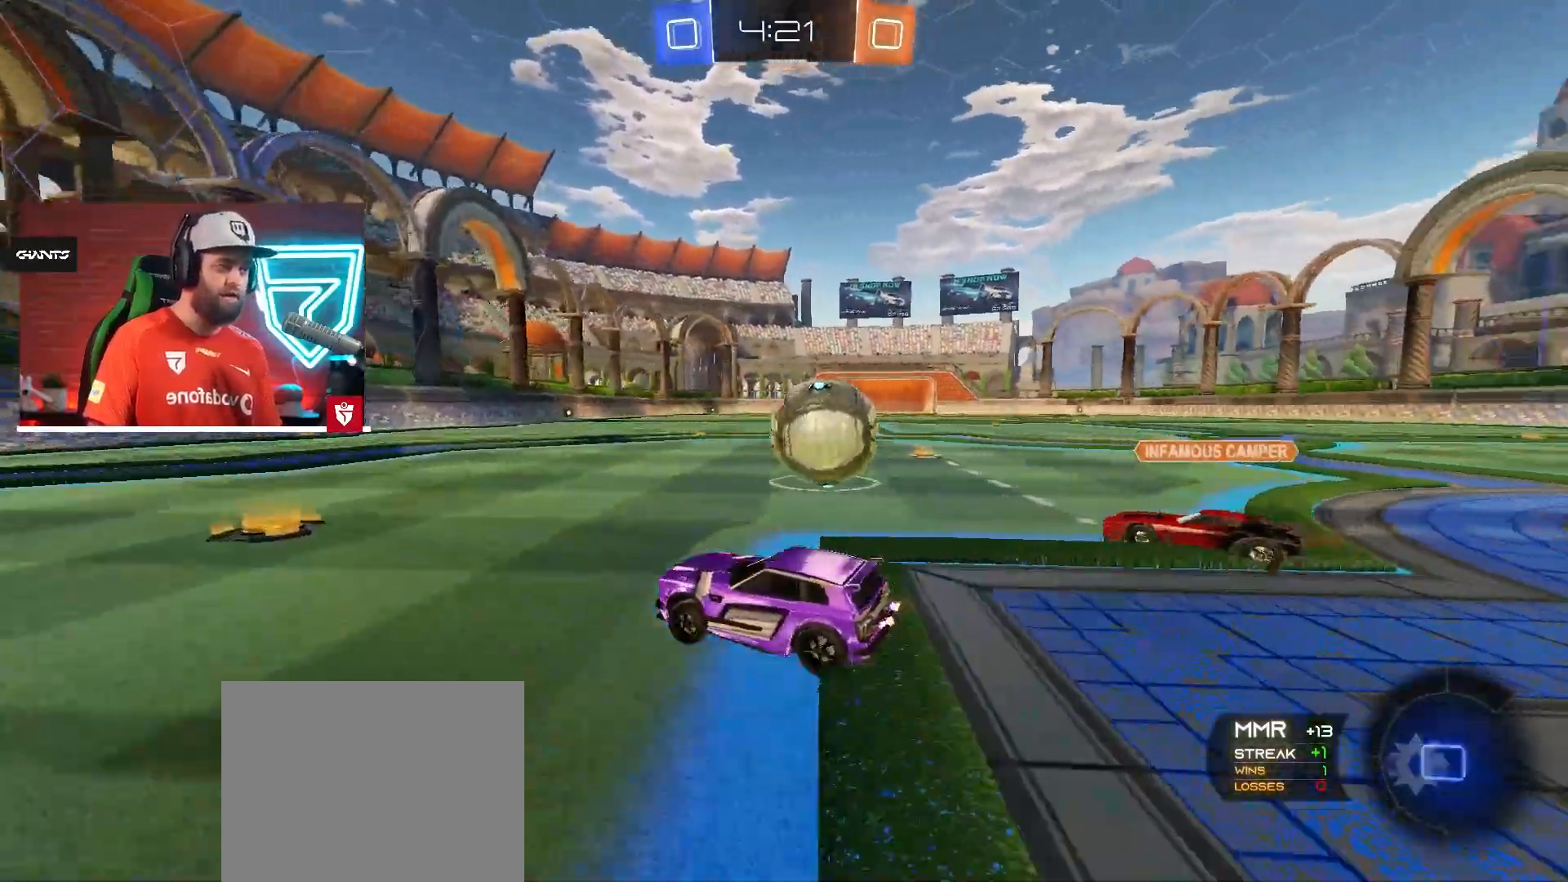
{"buttons": ["CROSS", "R2"], "left_stick": "center", "right_stick": "center", "events": [[150, "left_stick", "left"], [234, "CROSS", "up"], [301, "left_stick", "center"], [317, "CROSS", "down"]]}
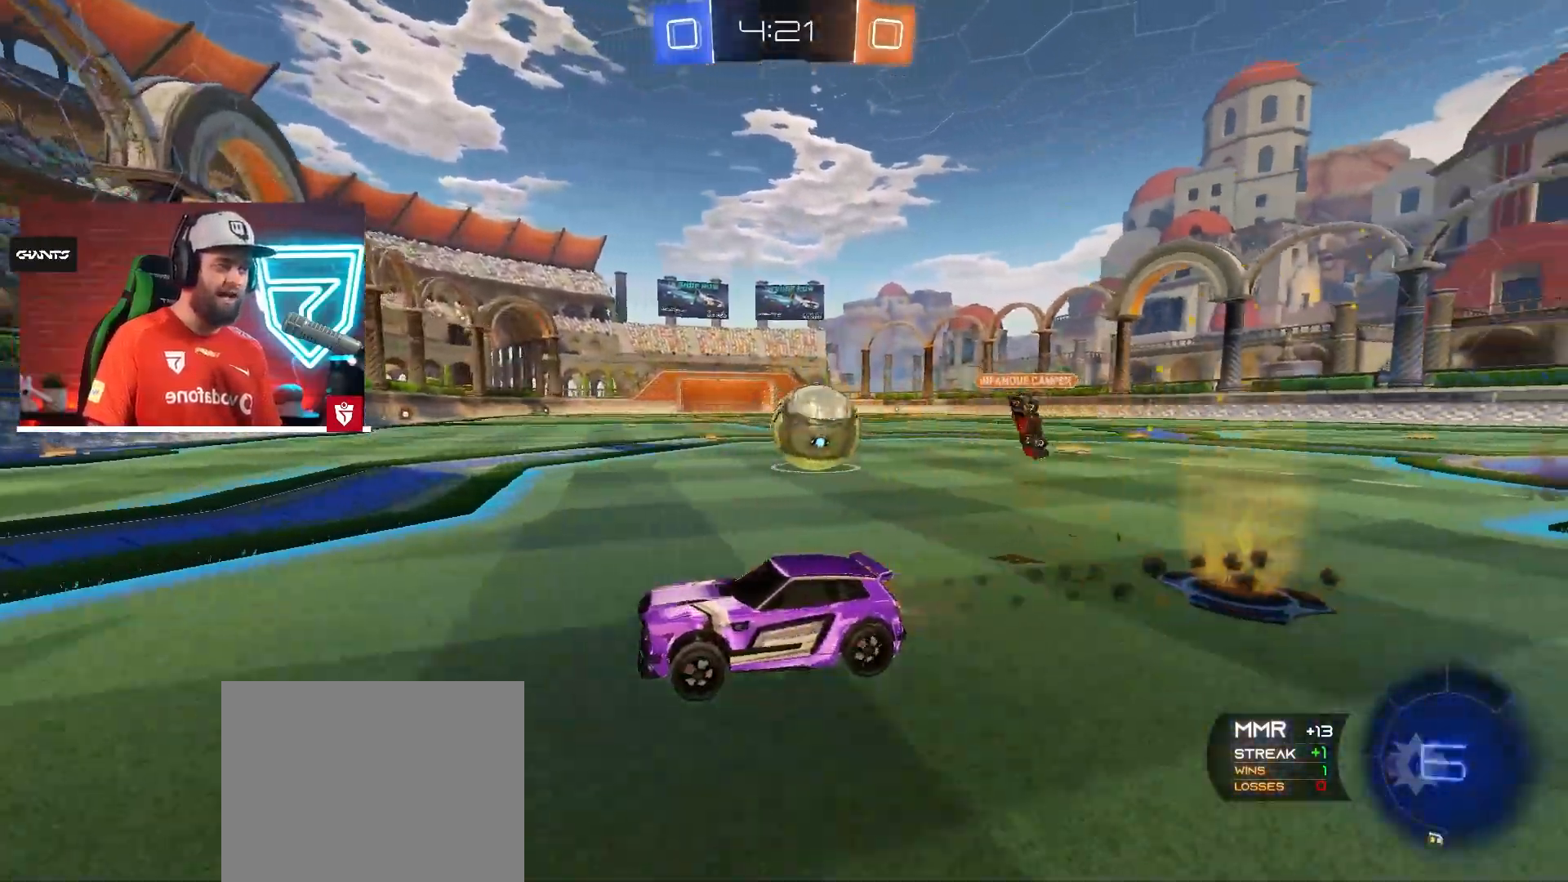
{"buttons": ["R2"], "left_stick": "right", "right_stick": "center", "events": [[83, "CROSS", "up"], [233, "left_stick", "right"], [317, "L1", "down"], [367, "L1", "up"]]}
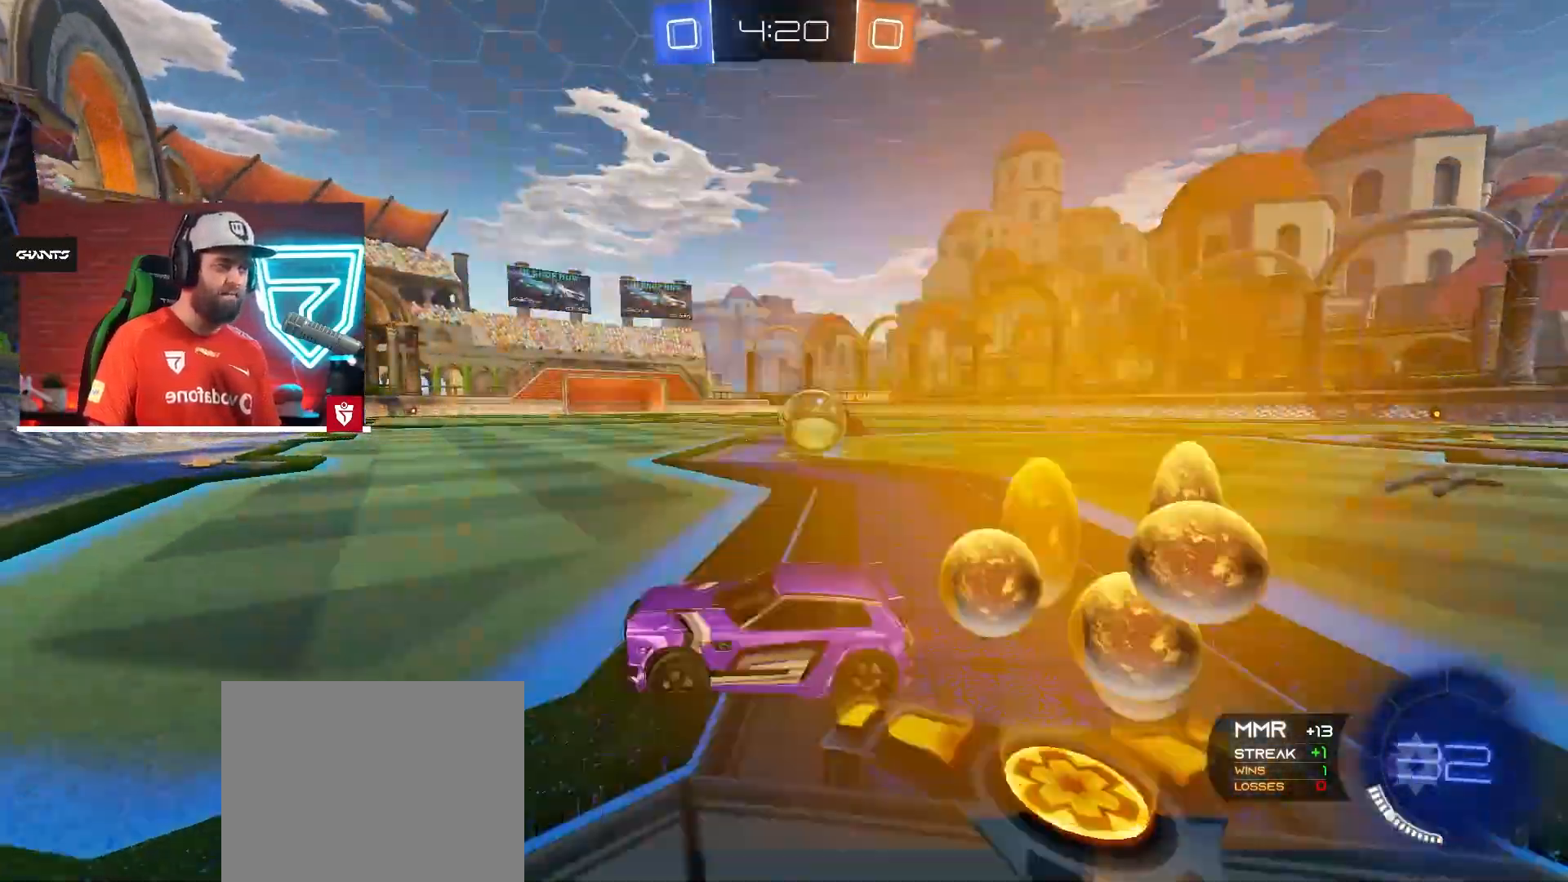
{"buttons": [], "left_stick": "right", "right_stick": "center", "events": [[67, "L1", "down"], [150, "L1", "up"], [217, "CROSS", "down"], [334, "CROSS", "up"], [401, "R2", "up"]]}
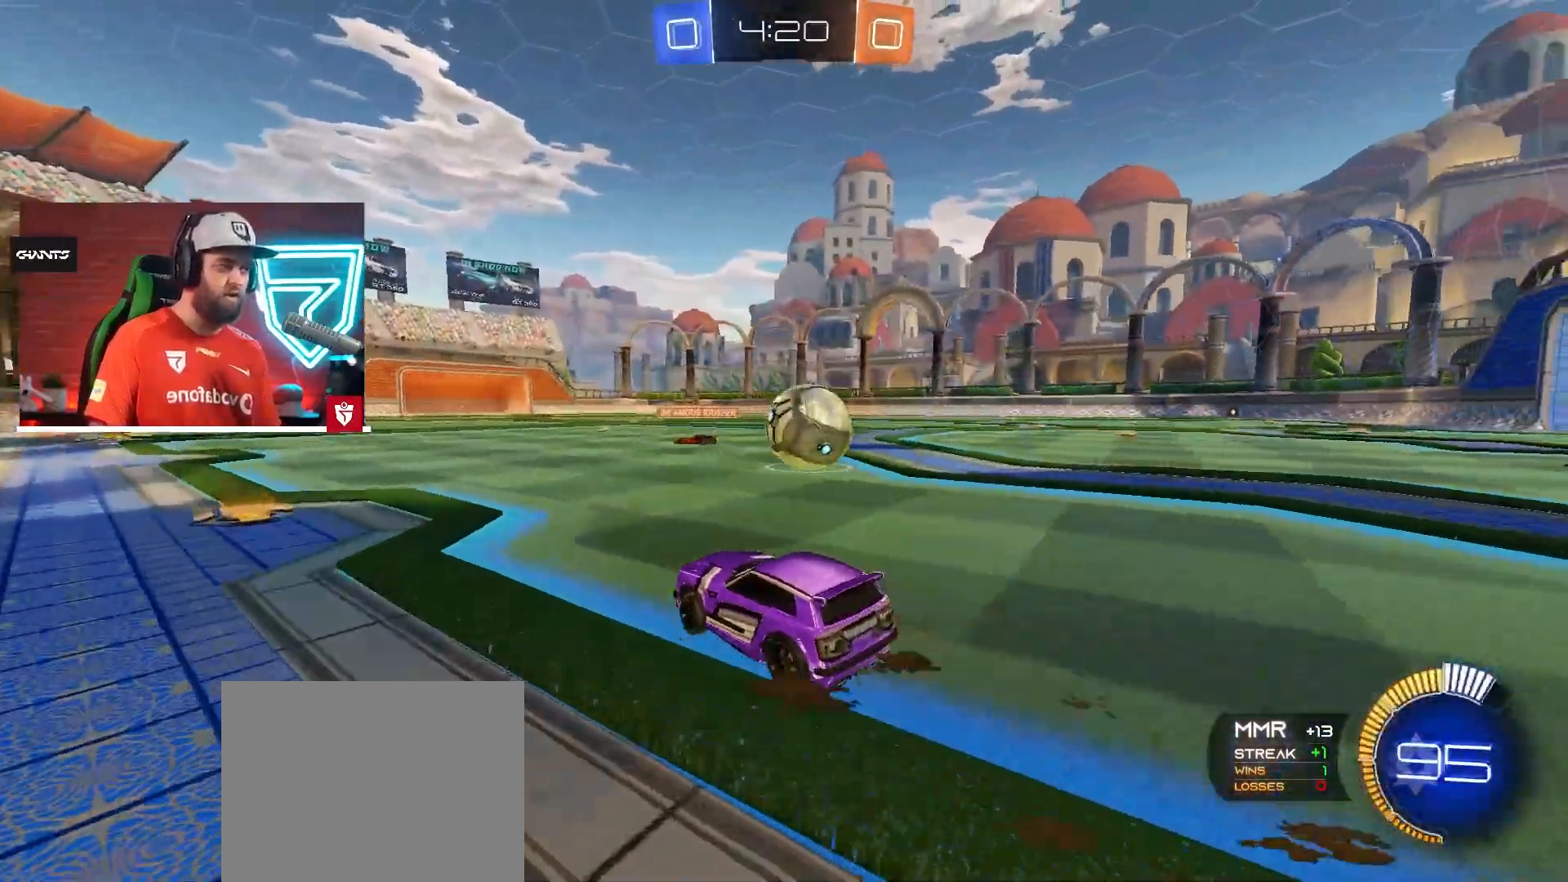
{"buttons": ["CROSS", "R2"], "left_stick": "center", "right_stick": "center", "events": [[67, "L2", "down"], [117, "left_stick", "left"], [167, "R2", "down"], [200, "TRIANGLE", "down"], [233, "L2", "up"], [250, "left_stick", "down-right"], [300, "TRIANGLE", "up"], [317, "R2", "up"], [350, "R2", "down"], [383, "CROSS", "down"], [434, "left_stick", "center"]]}
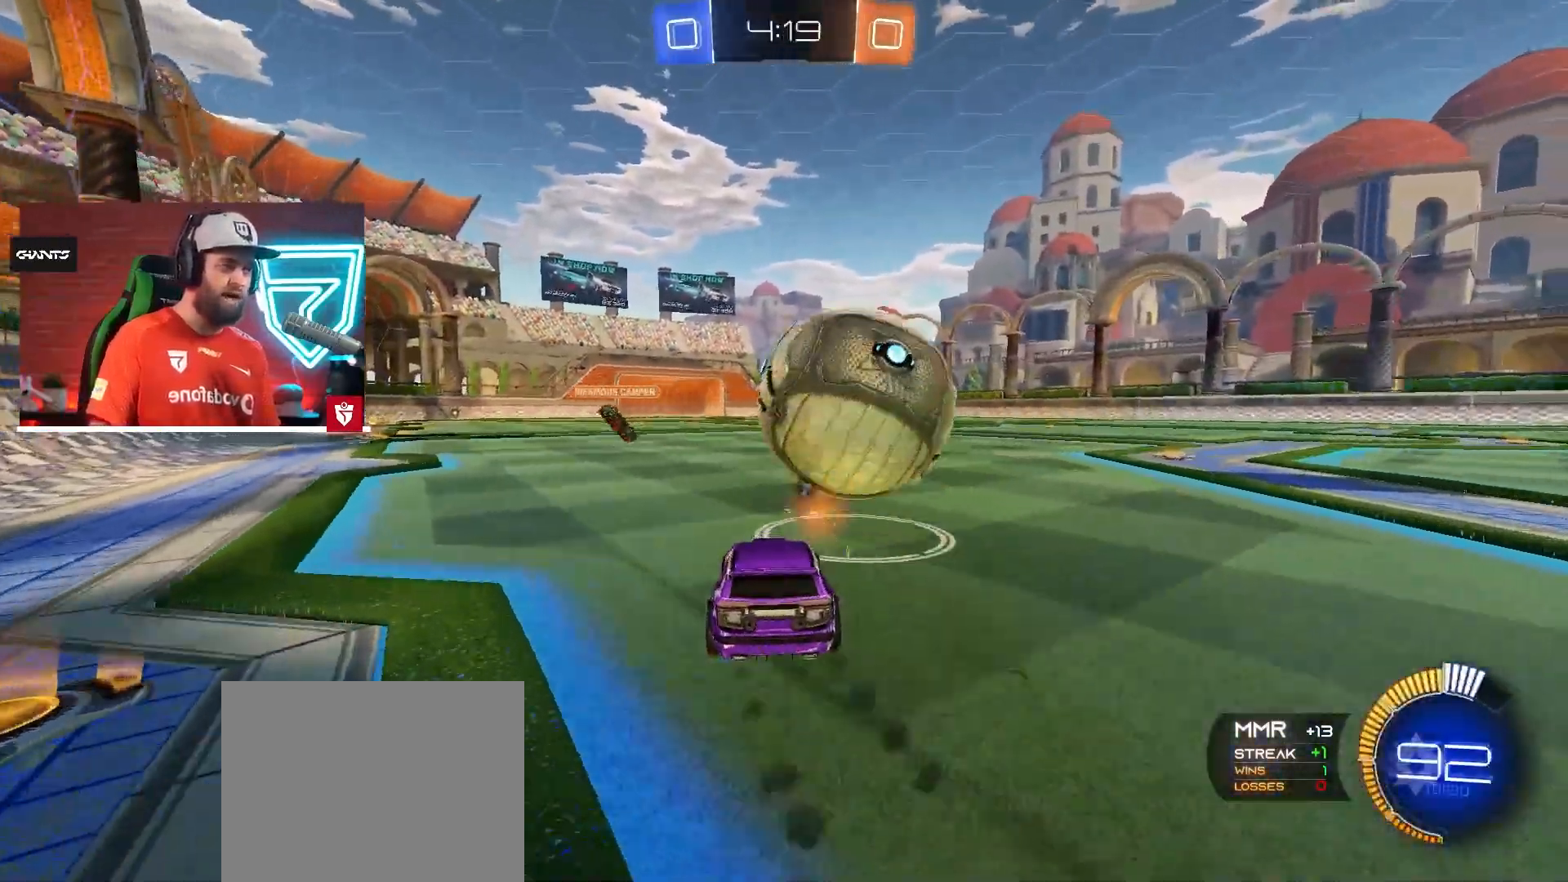
{"buttons": ["CROSS", "R2"], "left_stick": "left", "right_stick": "center", "events": [[167, "left_stick", "right"], [251, "left_stick", "left"], [451, "left_stick", "center"], [501, "left_stick", "left"]]}
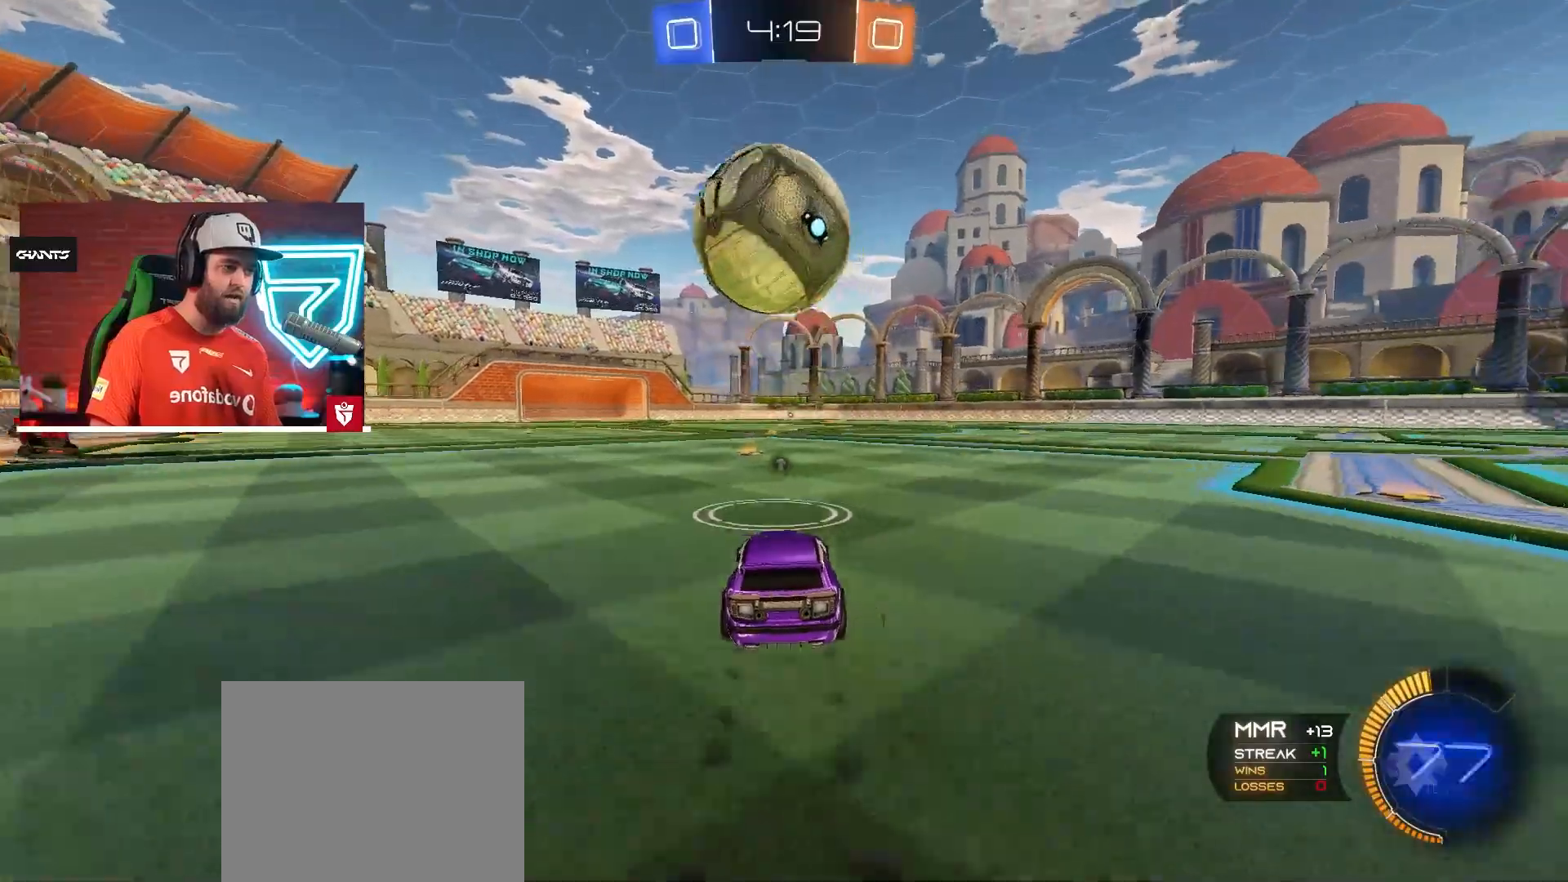
{"buttons": ["R2"], "left_stick": "center", "right_stick": "center", "events": [[66, "left_stick", "center"], [183, "CROSS", "up"], [283, "R2", "up"], [417, "R2", "down"]]}
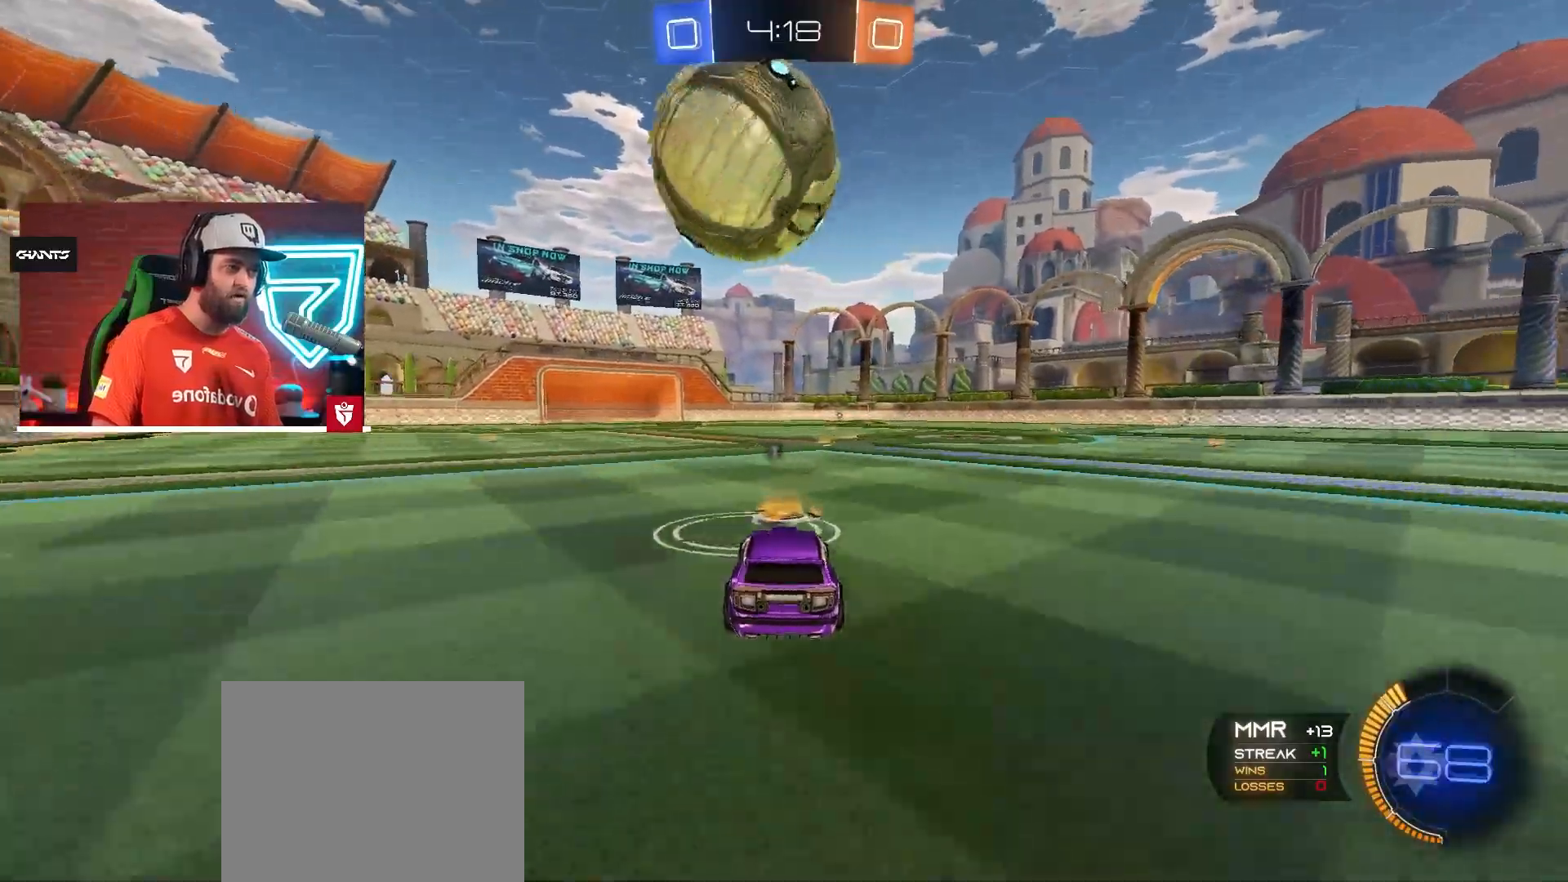
{"buttons": ["R2"], "left_stick": "center", "right_stick": "center", "events": []}
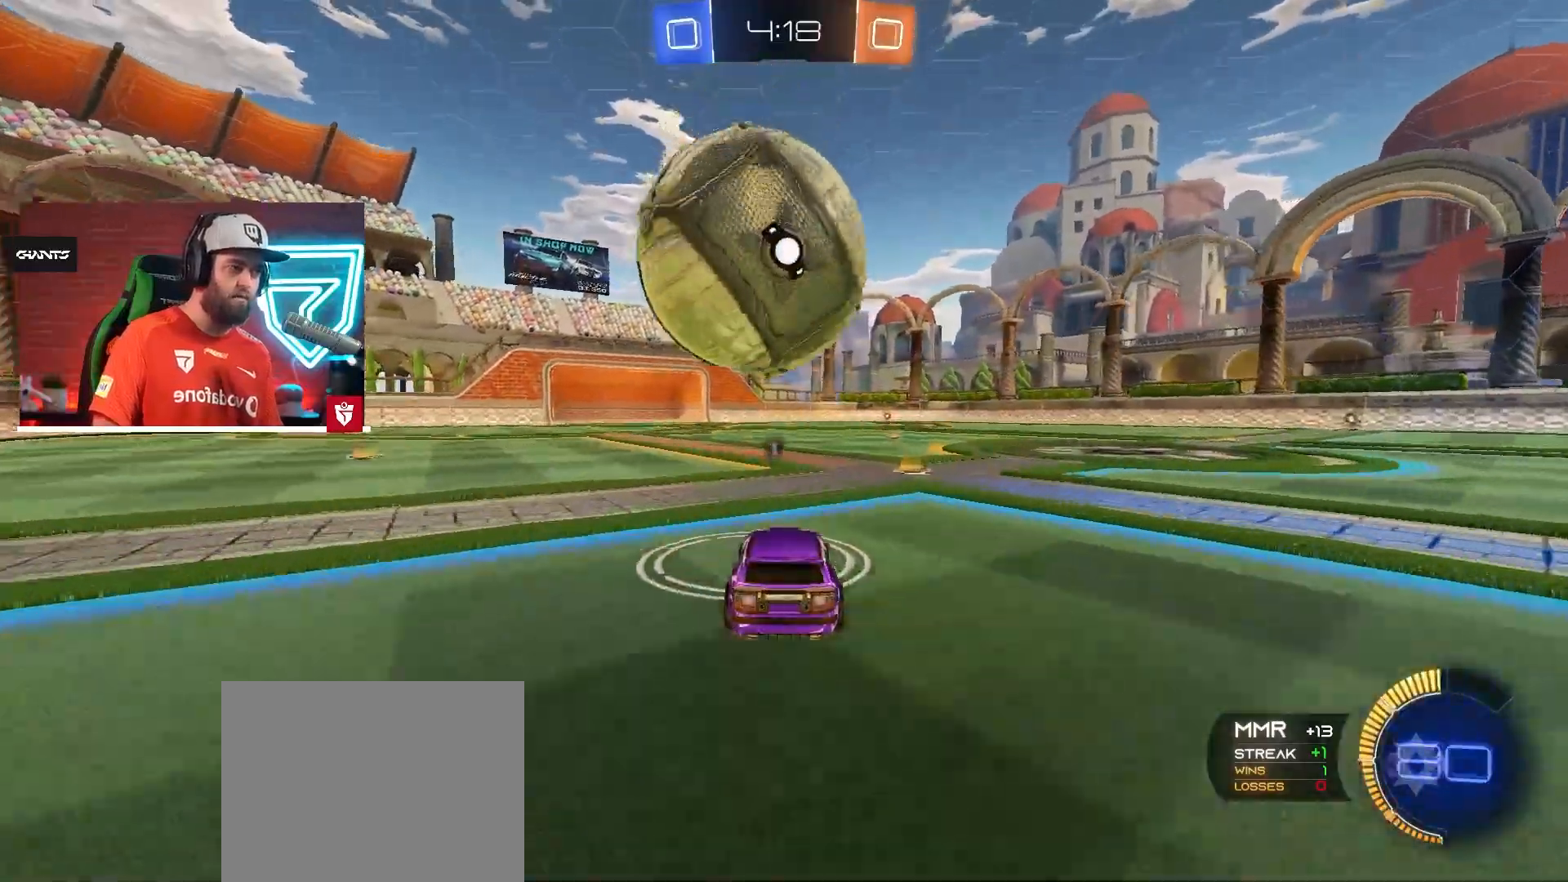
{"buttons": [], "left_stick": "left", "right_stick": "center", "events": [[133, "left_stick", "left"], [250, "CROSS", "down"], [400, "CROSS", "up"], [400, "left_stick", "right"], [500, "R2", "up"], [500, "left_stick", "left"]]}
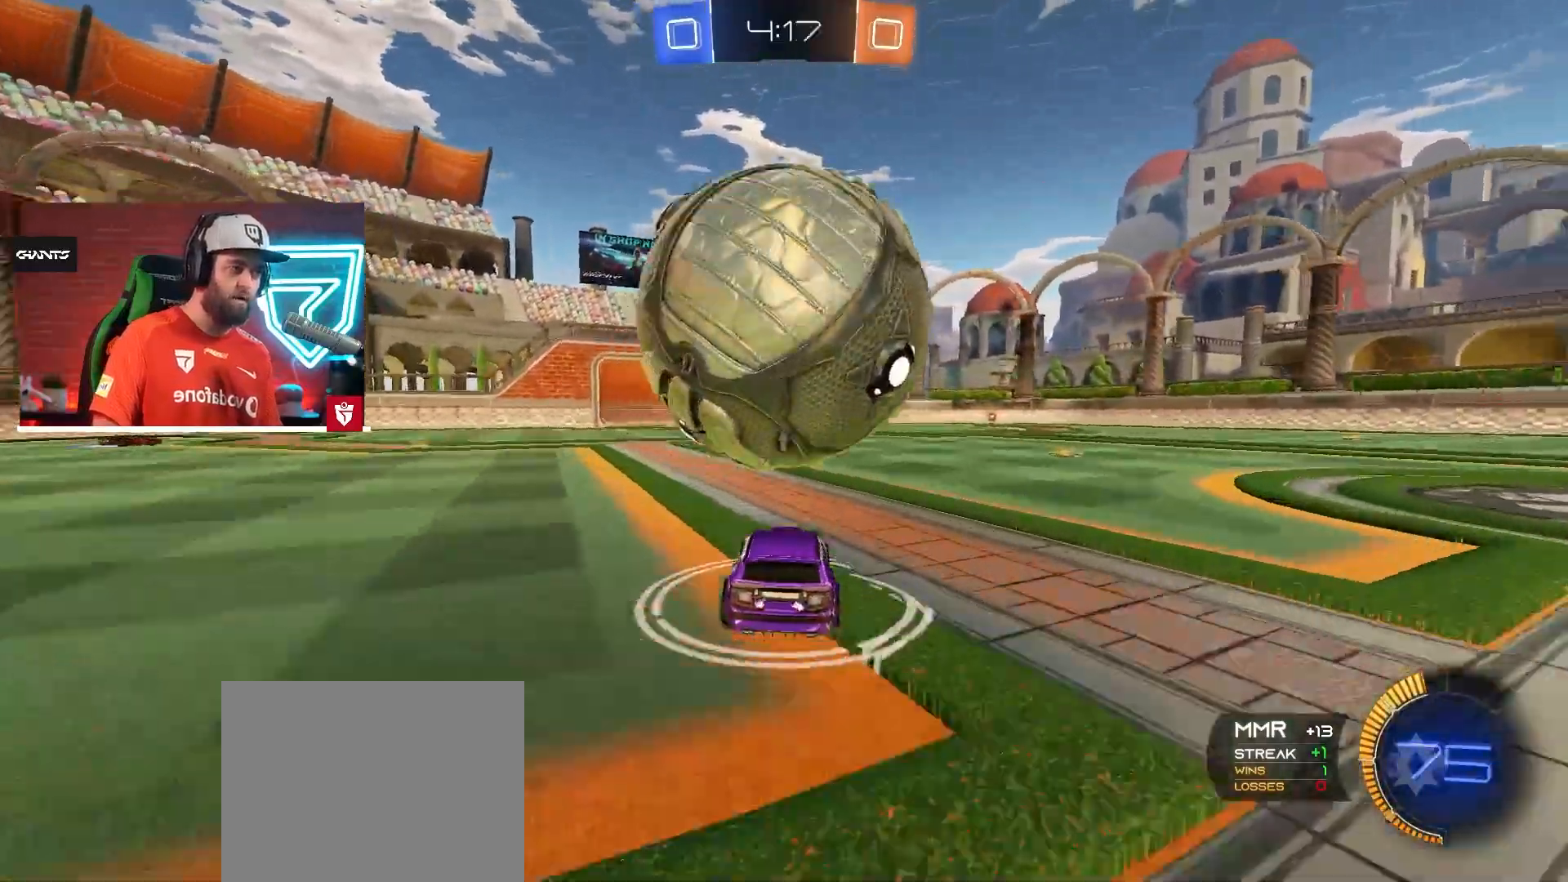
{"buttons": [], "left_stick": "left", "right_stick": "center", "events": []}
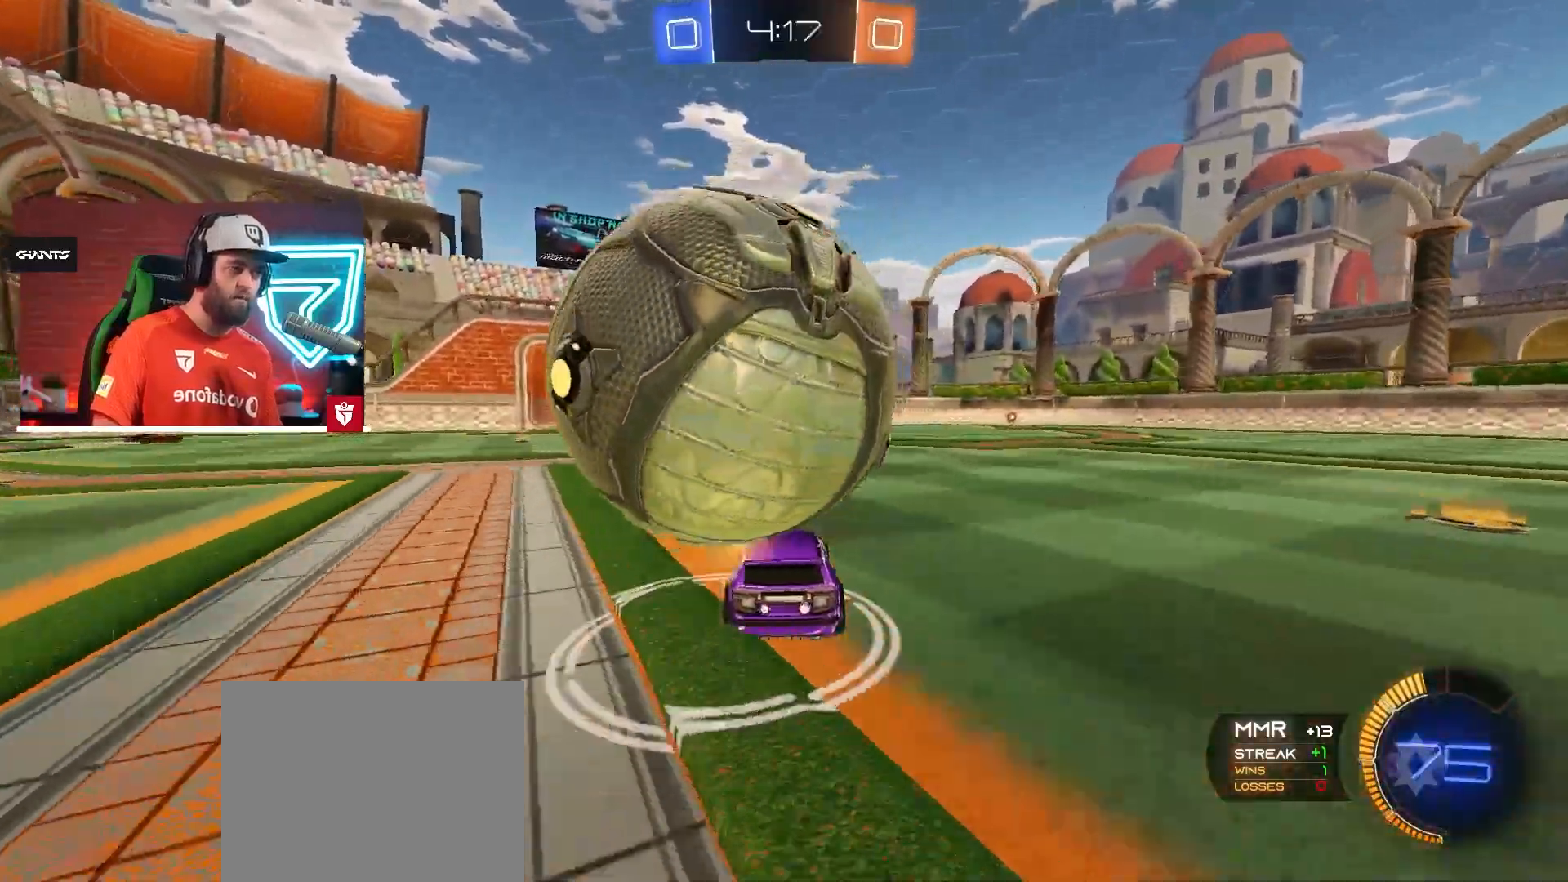
{"buttons": [], "left_stick": "center", "right_stick": "center", "events": [[66, "left_stick", "center"], [217, "left_stick", "left"], [434, "left_stick", "center"]]}
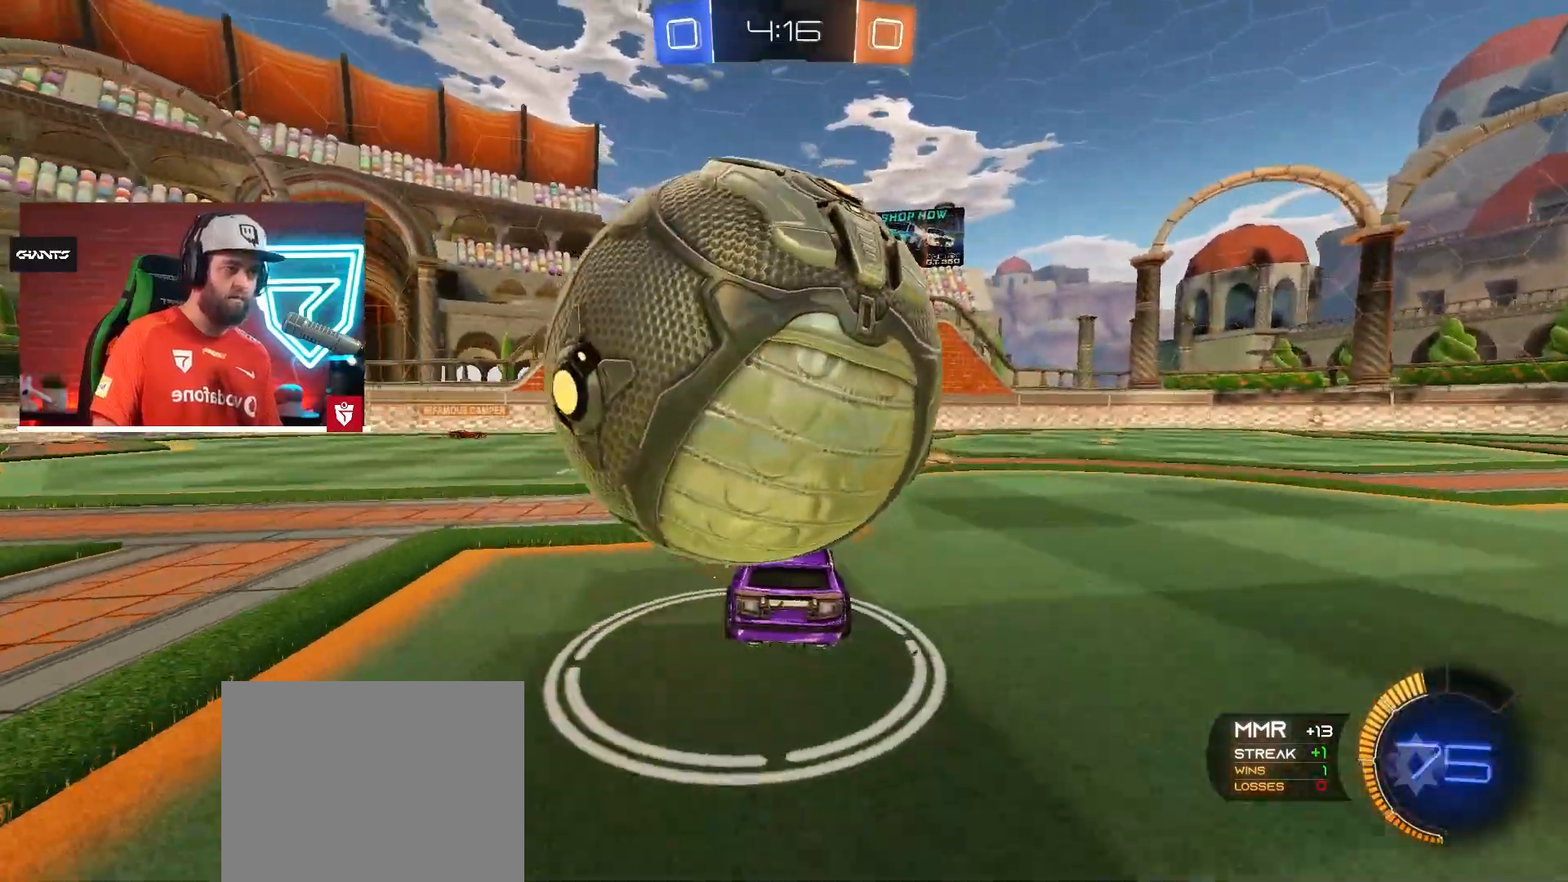
{"buttons": [], "left_stick": "center", "right_stick": "center", "events": [[117, "left_stick", "right"], [234, "left_stick", "center"]]}
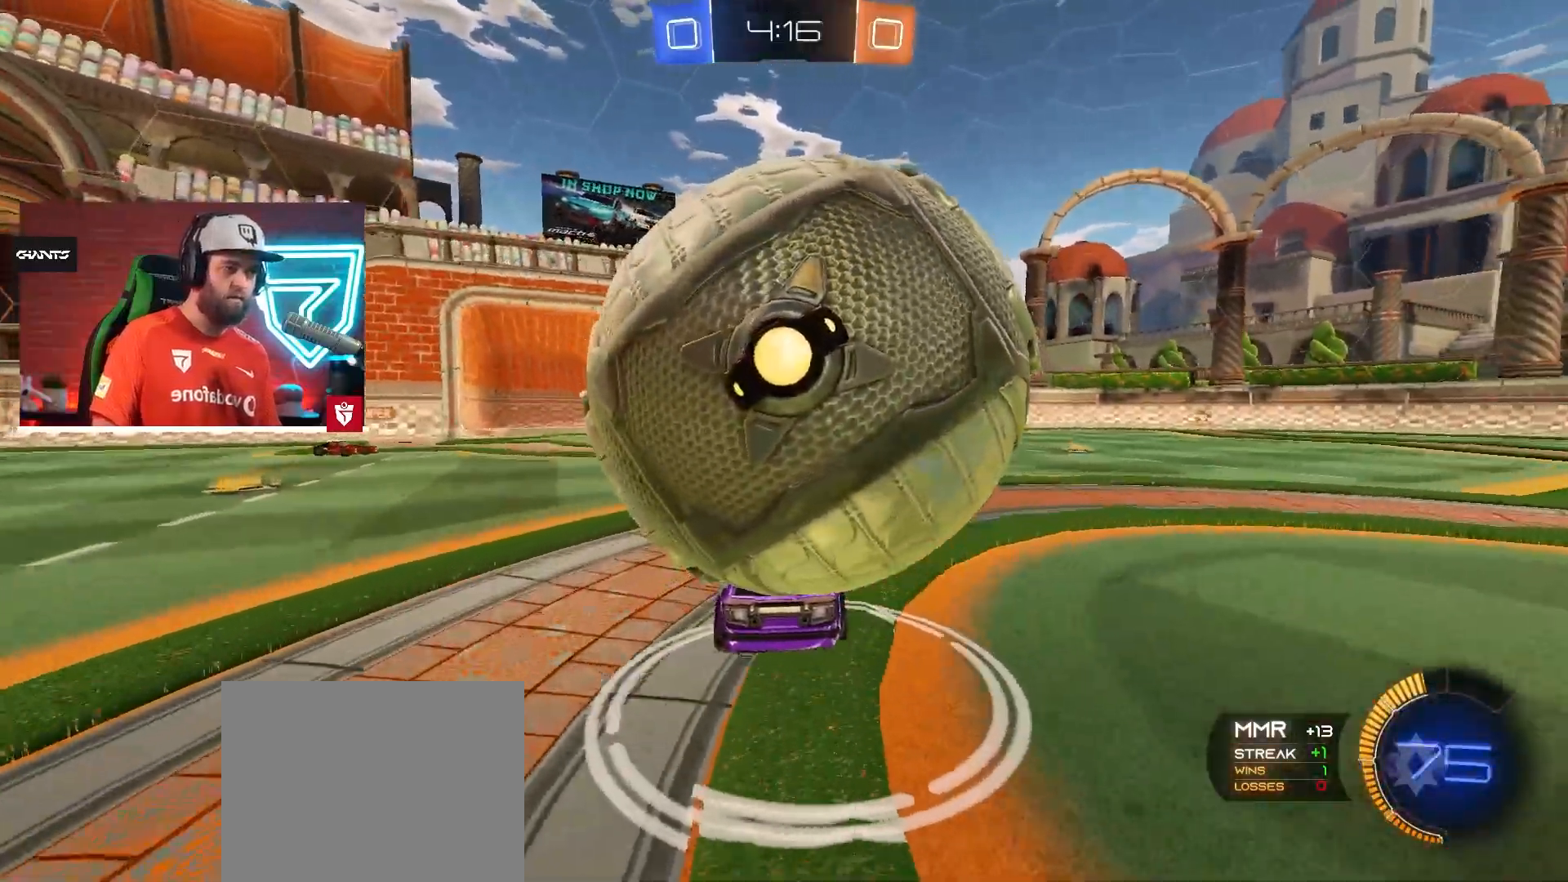
{"buttons": ["L2"], "left_stick": "down", "right_stick": "center", "events": [[283, "L2", "down"], [283, "left_stick", "down"], [383, "SQUARE", "down"], [484, "SQUARE", "up"]]}
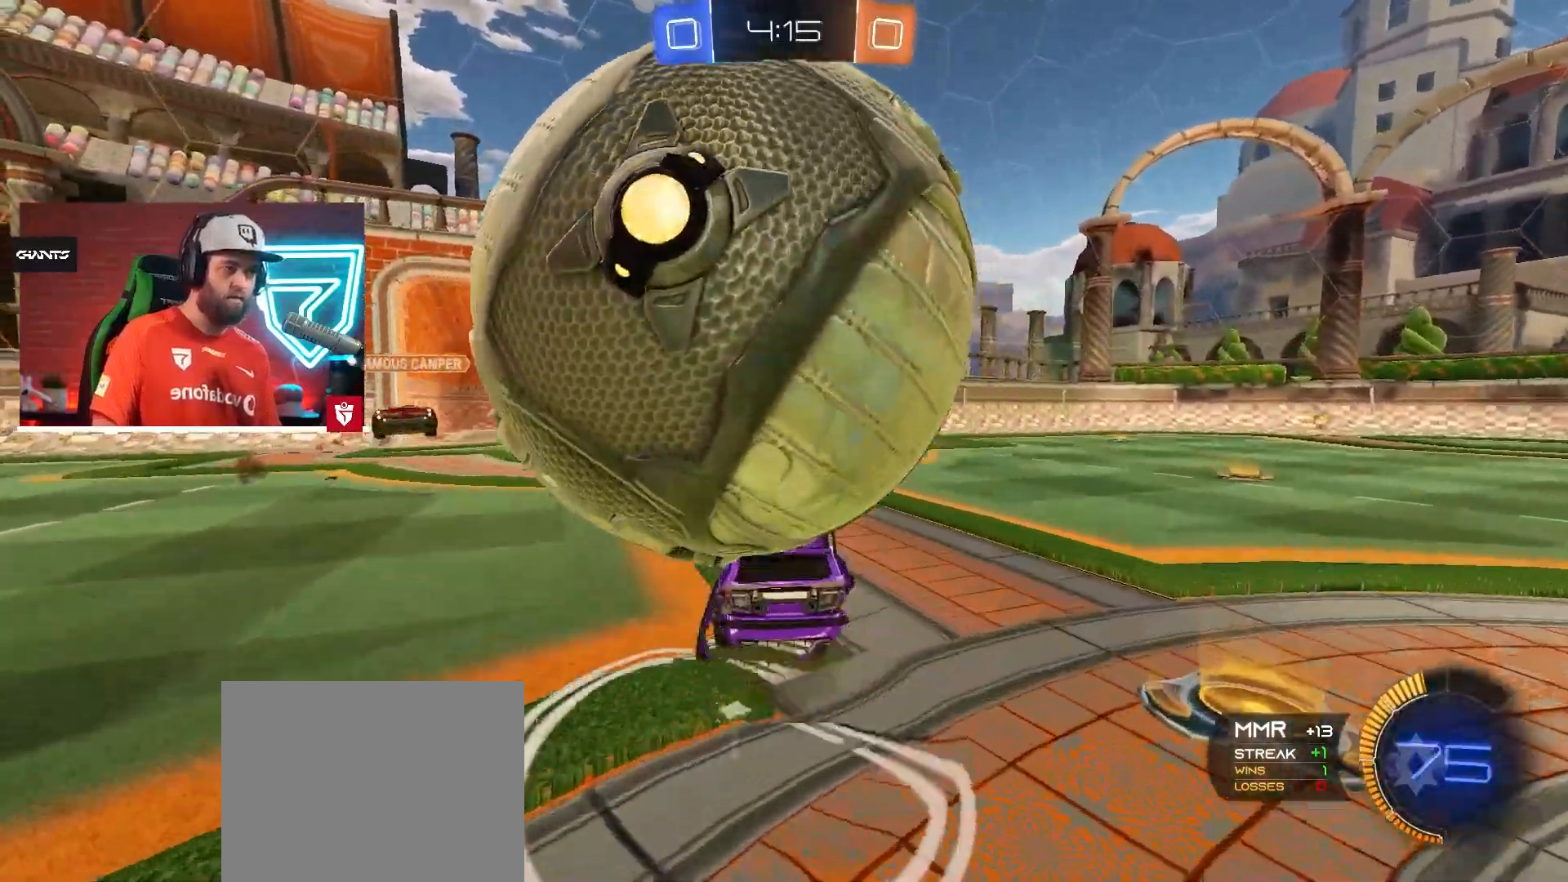
{"buttons": [], "left_stick": "down-left", "right_stick": "center", "events": [[17, "SQUARE", "down"], [134, "SQUARE", "up"], [251, "L2", "up"], [401, "left_stick", "down-left"]]}
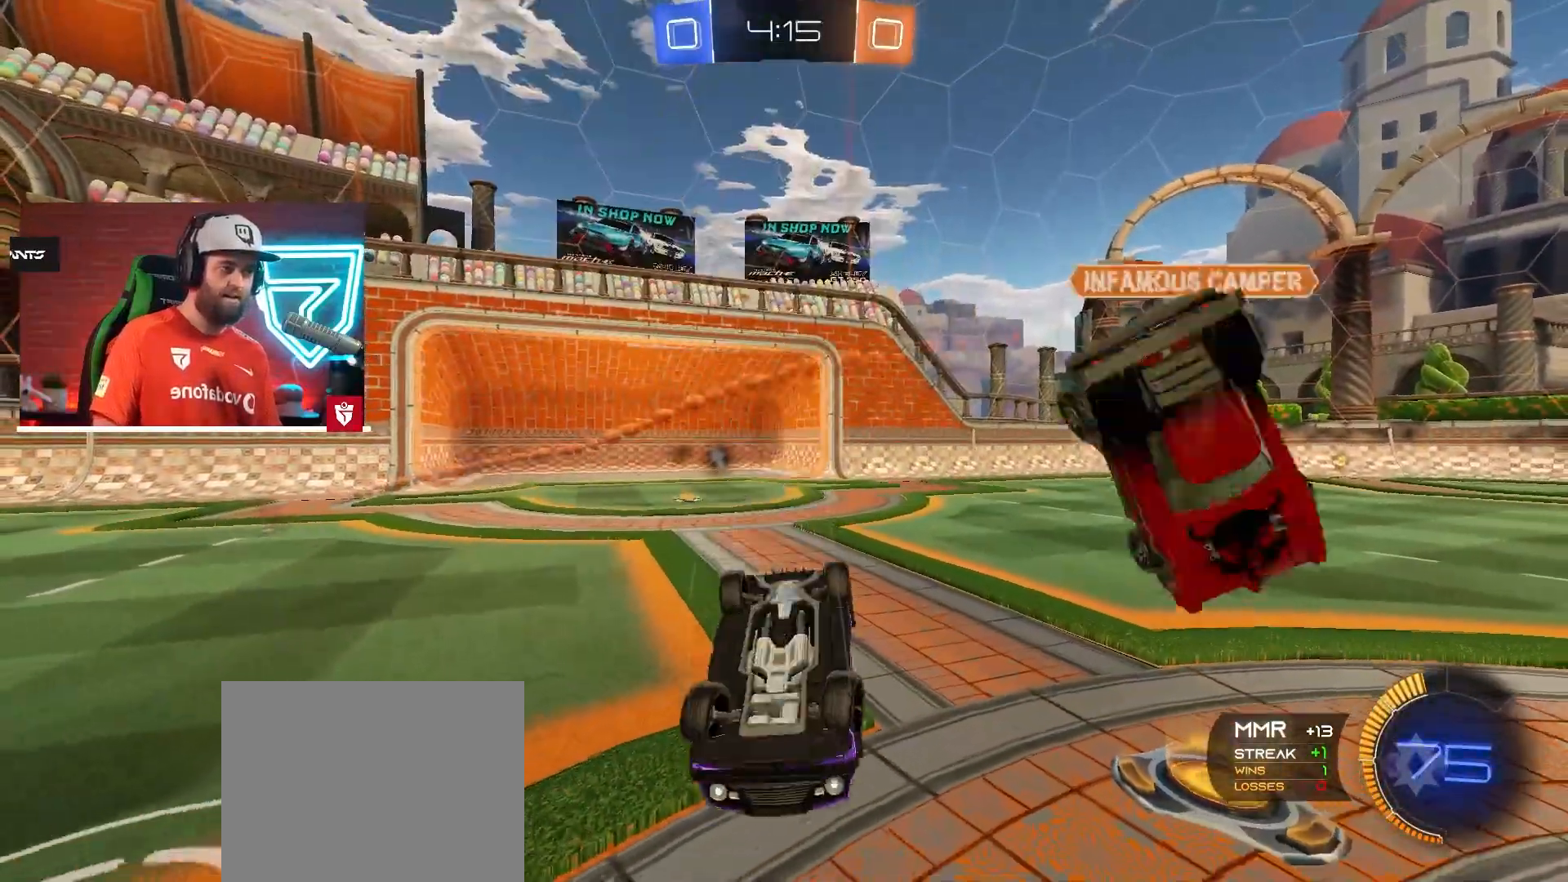
{"buttons": ["R2"], "left_stick": "down-left", "right_stick": "center", "events": [[150, "R2", "down"], [183, "TRIANGLE", "down"], [200, "L1", "down"], [333, "L1", "up"], [333, "TRIANGLE", "up"]]}
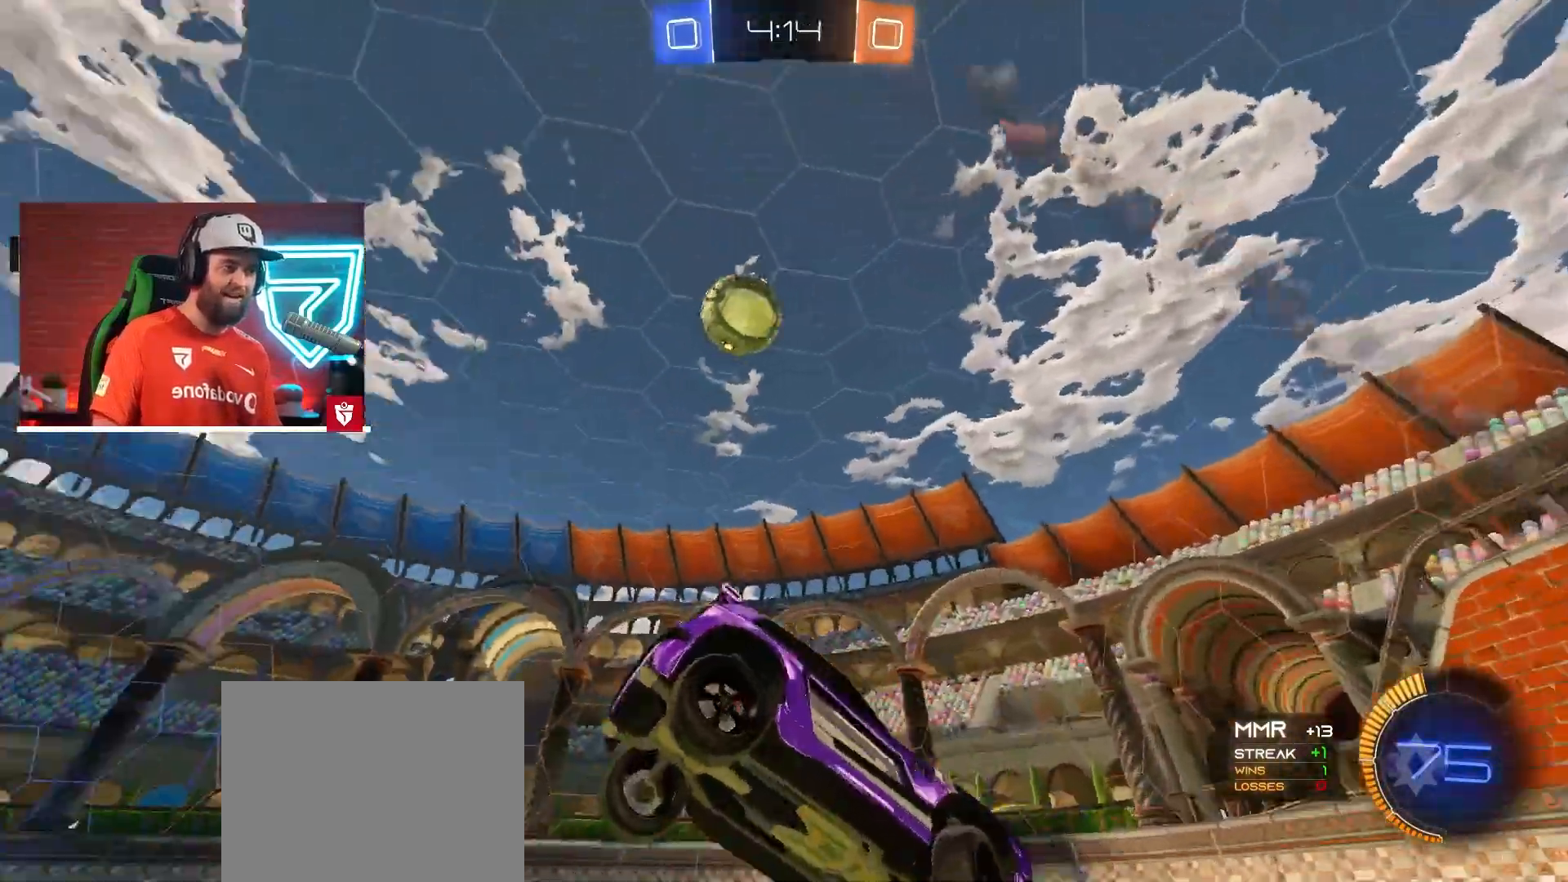
{"buttons": ["R2"], "left_stick": "left", "right_stick": "center", "events": [[17, "left_stick", "left"], [251, "L1", "down"], [367, "L1", "up"]]}